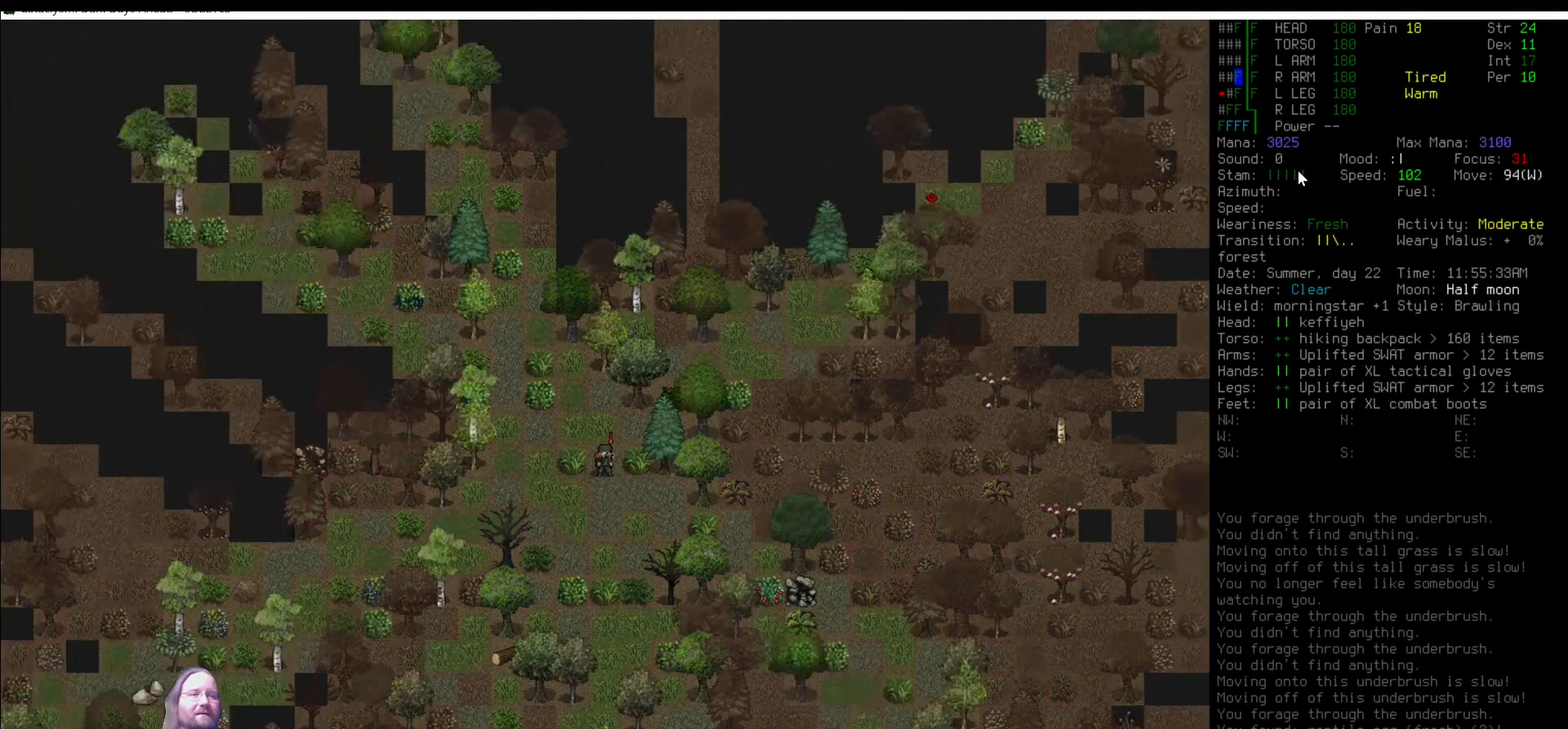
Gameplay with keyboard and mouse; each line is a JSON object with the keys and mouse buttons held at the frame after it. "events" lists presses ("down") and releases ("up") of ".", "/", "0", "1", "2", "3", "4", "5", "6", "7", "8", "9", "a", "alt_l", "alt_r", "b", "backslash", "backspace", "c", "caps_lock", "comma", "ctrl_l", "ctrl_r", "d", "delete", "down", "e", "equals", "escape", "f", "f1", "f10", "f11", "f12", "f2", "f3", "f4", "f5", "f6", "f7", "f8", "f9", "g", "h", "i", "j", "k", "l", "lbracket", "left", "m", "minus", "n", "num0", "num1", "num2", "num3", "num4", "num5", "num6", "num7", "num8", "num9", "o", "p", "q", "quote", "r", "rbracket", "return", "right", "s", "semicolon", "shift_l", "shift_r", "space", "super", "t", "tab", "tilde", "u", "up", "v", "w", "x", "y", "z", "mouse_left" and "mouse_right" between this image and that frame as [ms after this image, input, new state], when the widget could be followed in between. "mouse_left", "mouse_right" = the "left", "right" buttons of the "mouse" list. No other keys are recorded. Mouse movement is not recorded. Not read: other_keys.
{"keys": [], "mouse": [], "events": [[50, "num8", "down"], [101, "num8", "up"], [337, "num7", "down"], [370, "num7", "up"]]}
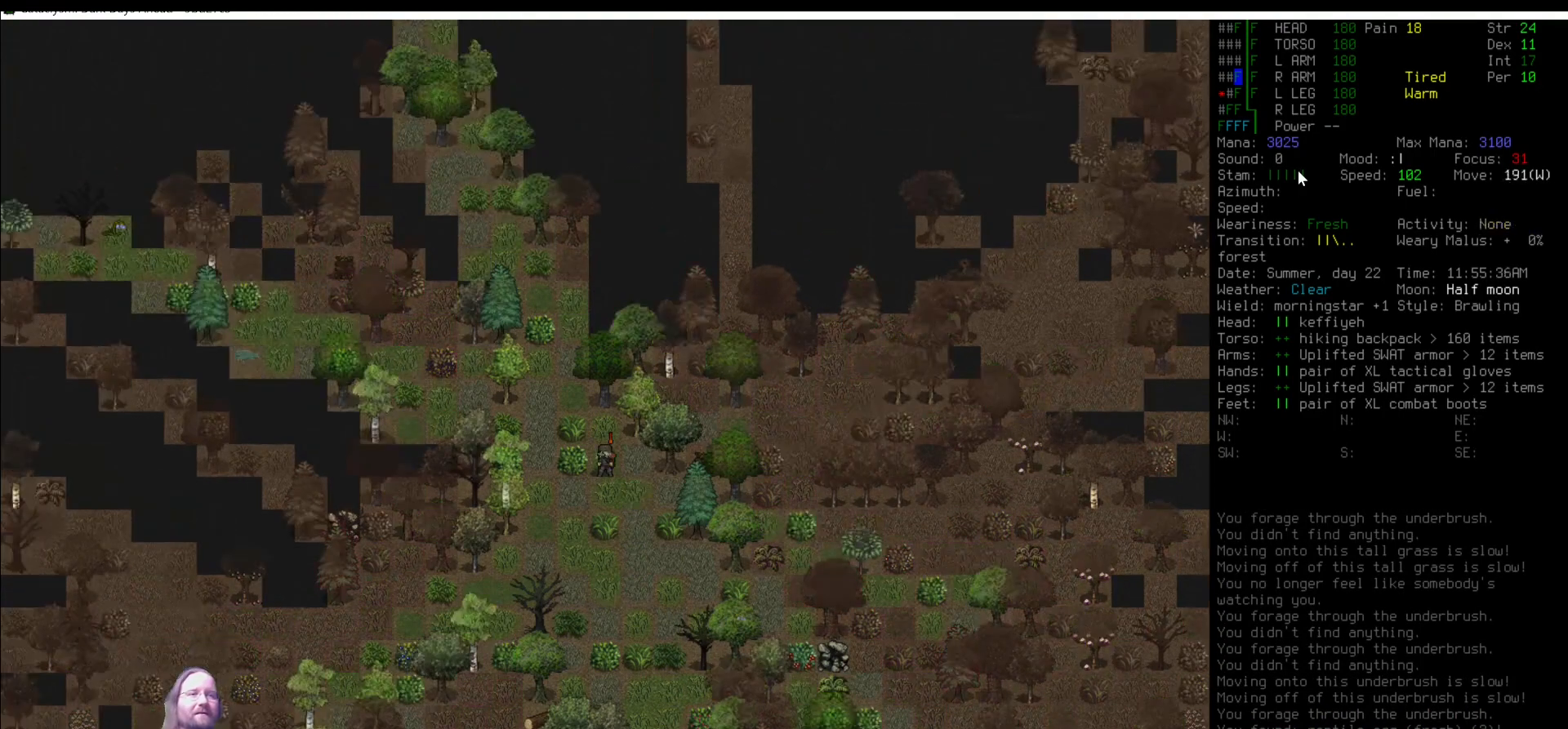
{"keys": [], "mouse": [], "events": [[169, "num8", "down"], [253, "num8", "up"], [421, "num7", "down"], [455, "num7", "up"]]}
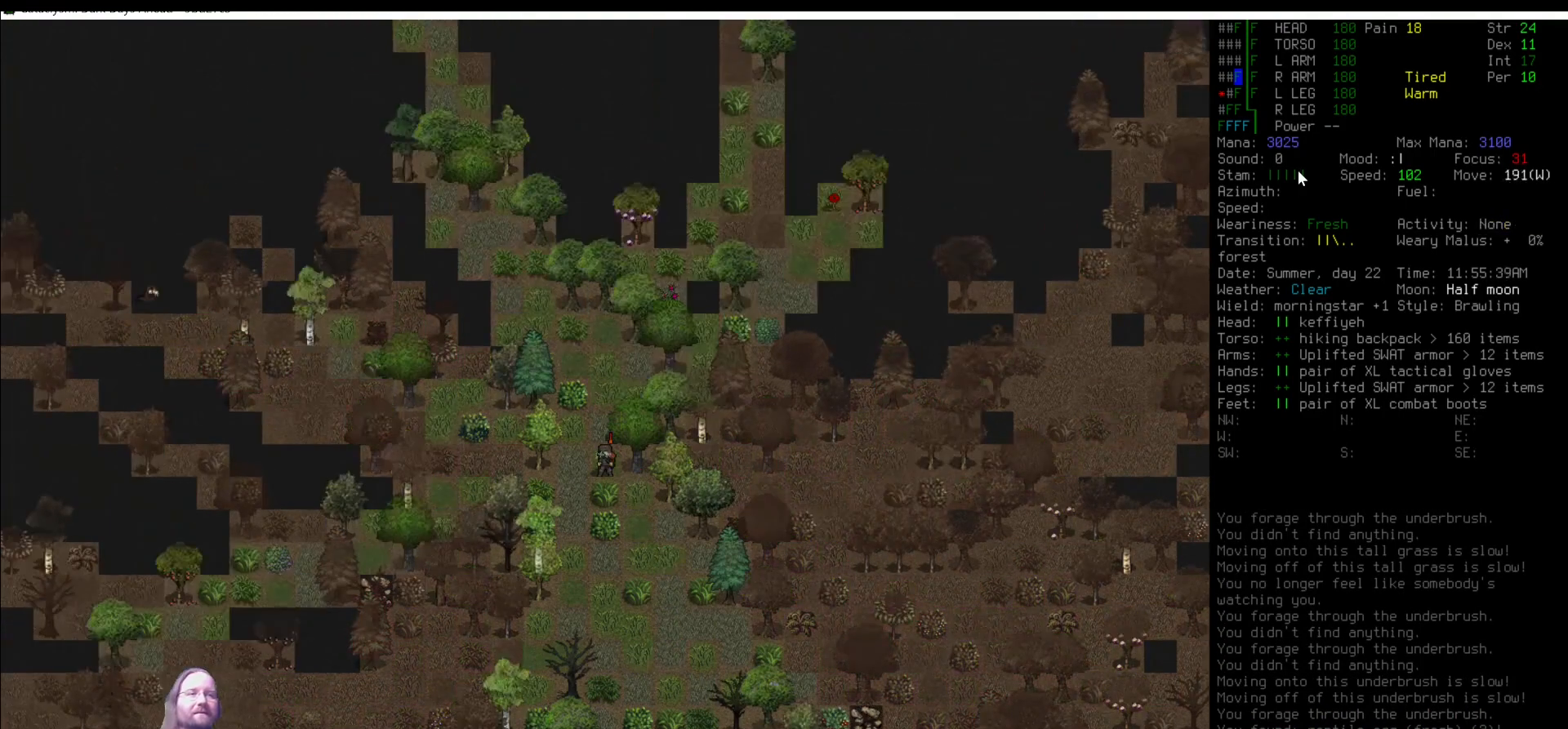
{"keys": [], "mouse": [], "events": [[151, "num8", "down"], [202, "num8", "up"], [455, "num8", "down"], [488, "num8", "up"]]}
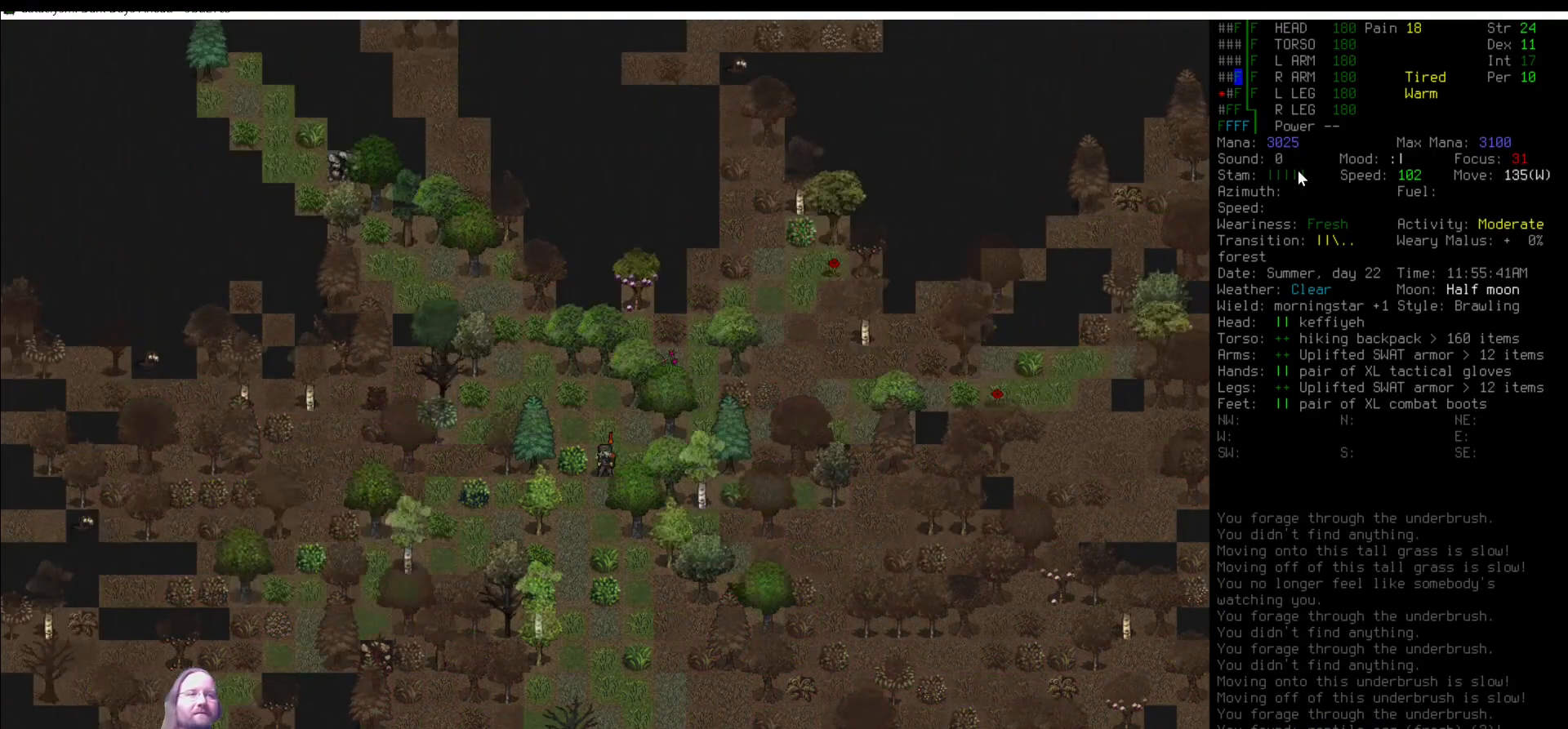
{"keys": [], "mouse": [], "events": [[287, "num7", "down"], [337, "num7", "up"]]}
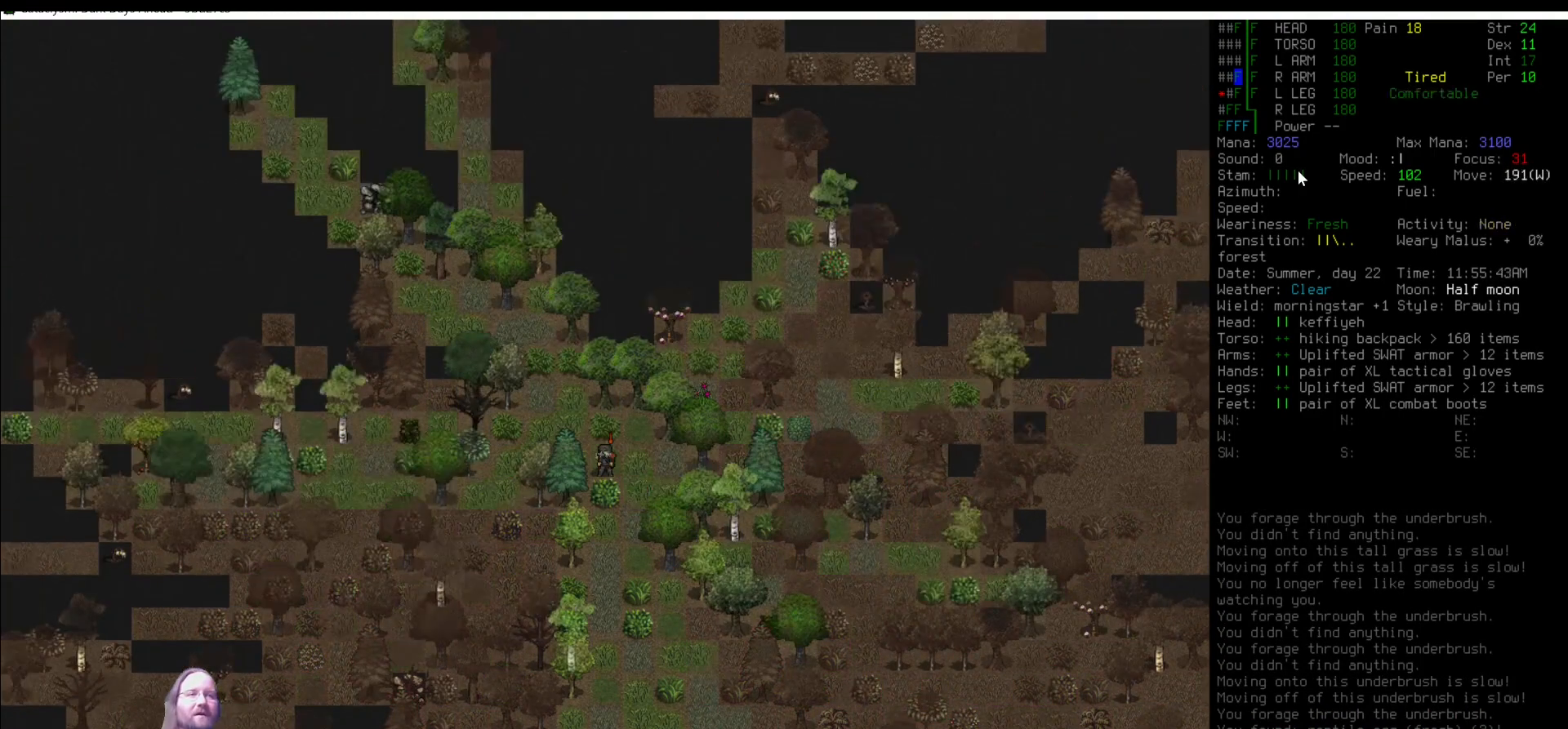
{"keys": ["e"], "mouse": [], "events": [[236, "num7", "down"], [303, "num7", "up"], [438, "e", "down"]]}
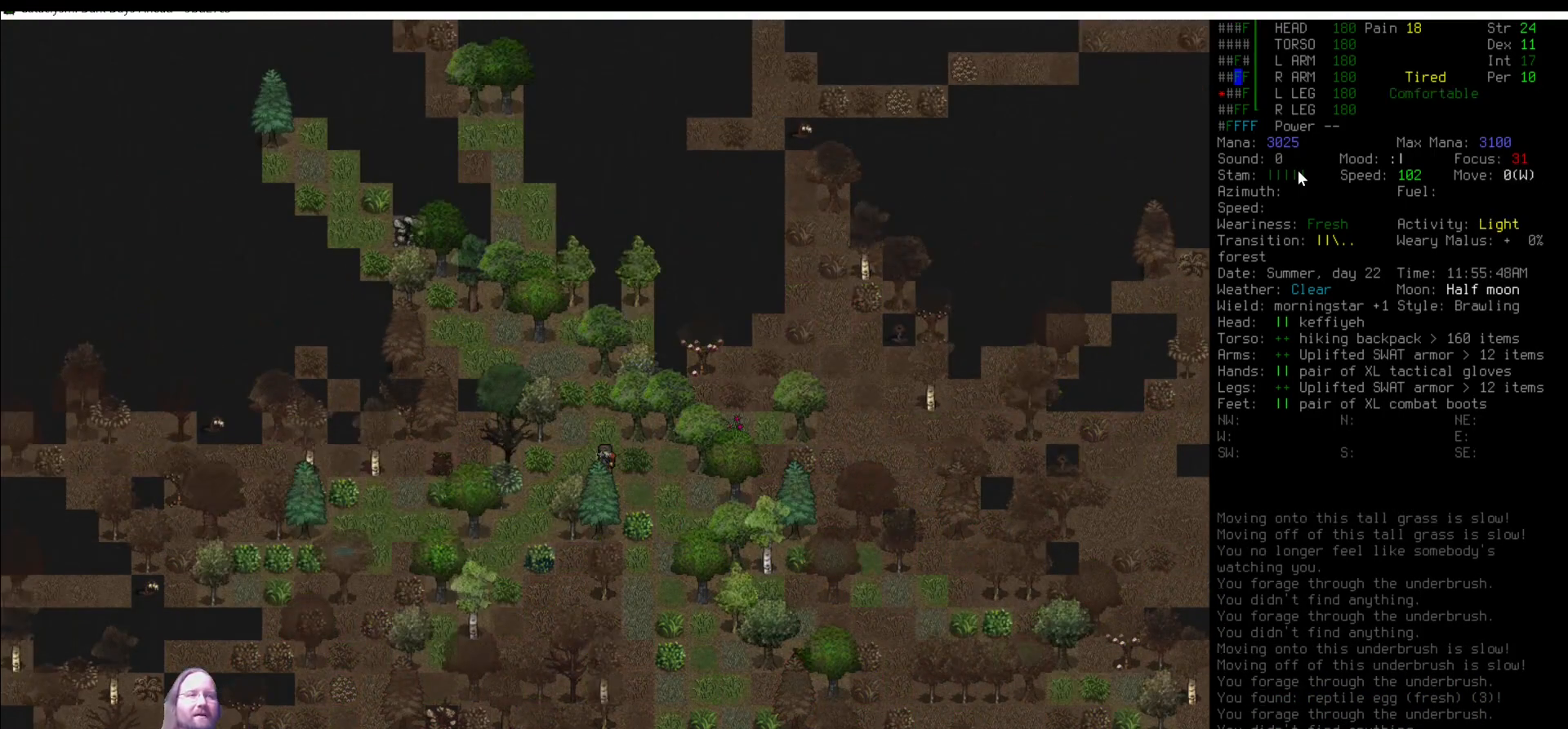
{"keys": [], "mouse": [], "events": [[51, "e", "up"], [438, "num4", "down"], [489, "num4", "up"]]}
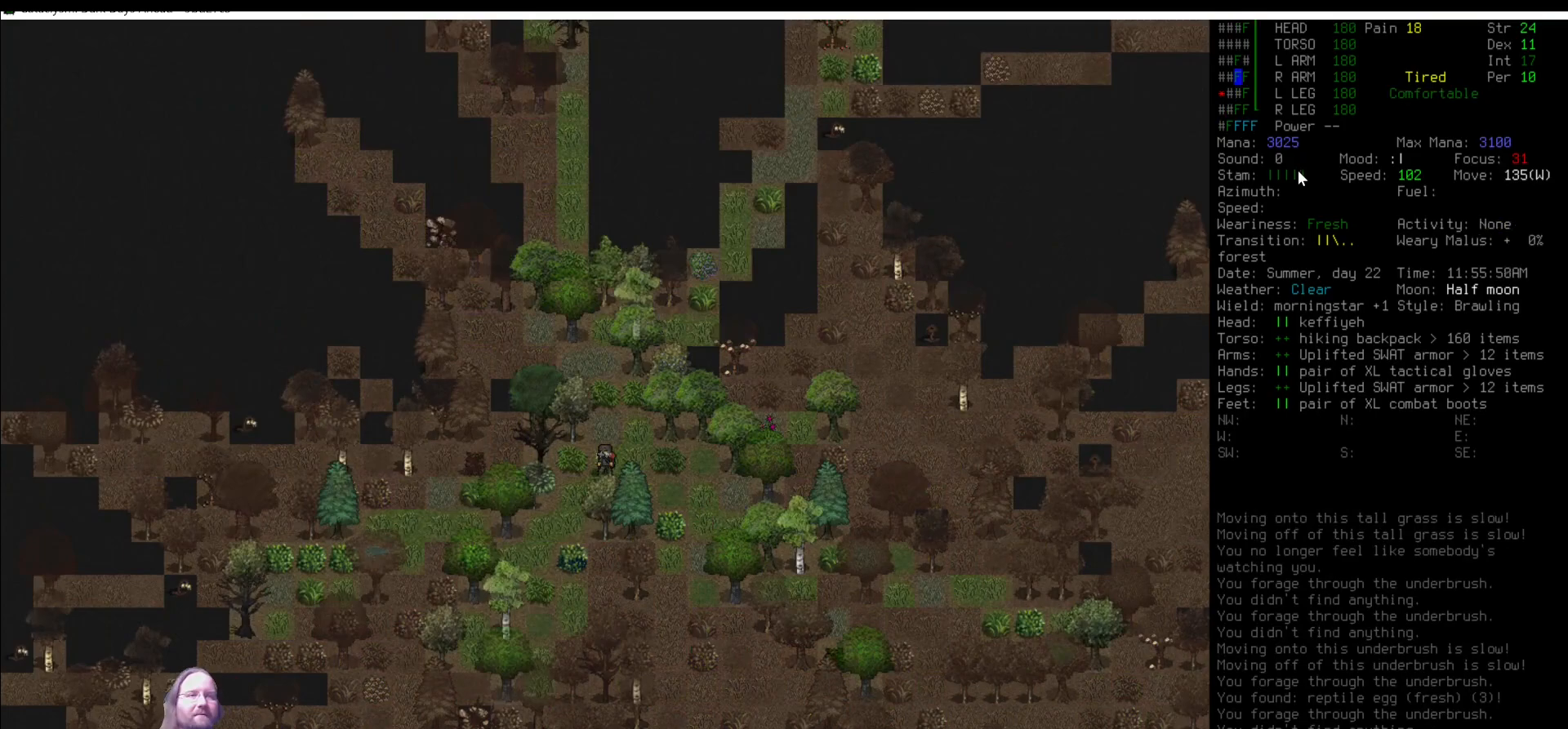
{"keys": [], "mouse": [], "events": [[286, "e", "down"], [438, "e", "up"]]}
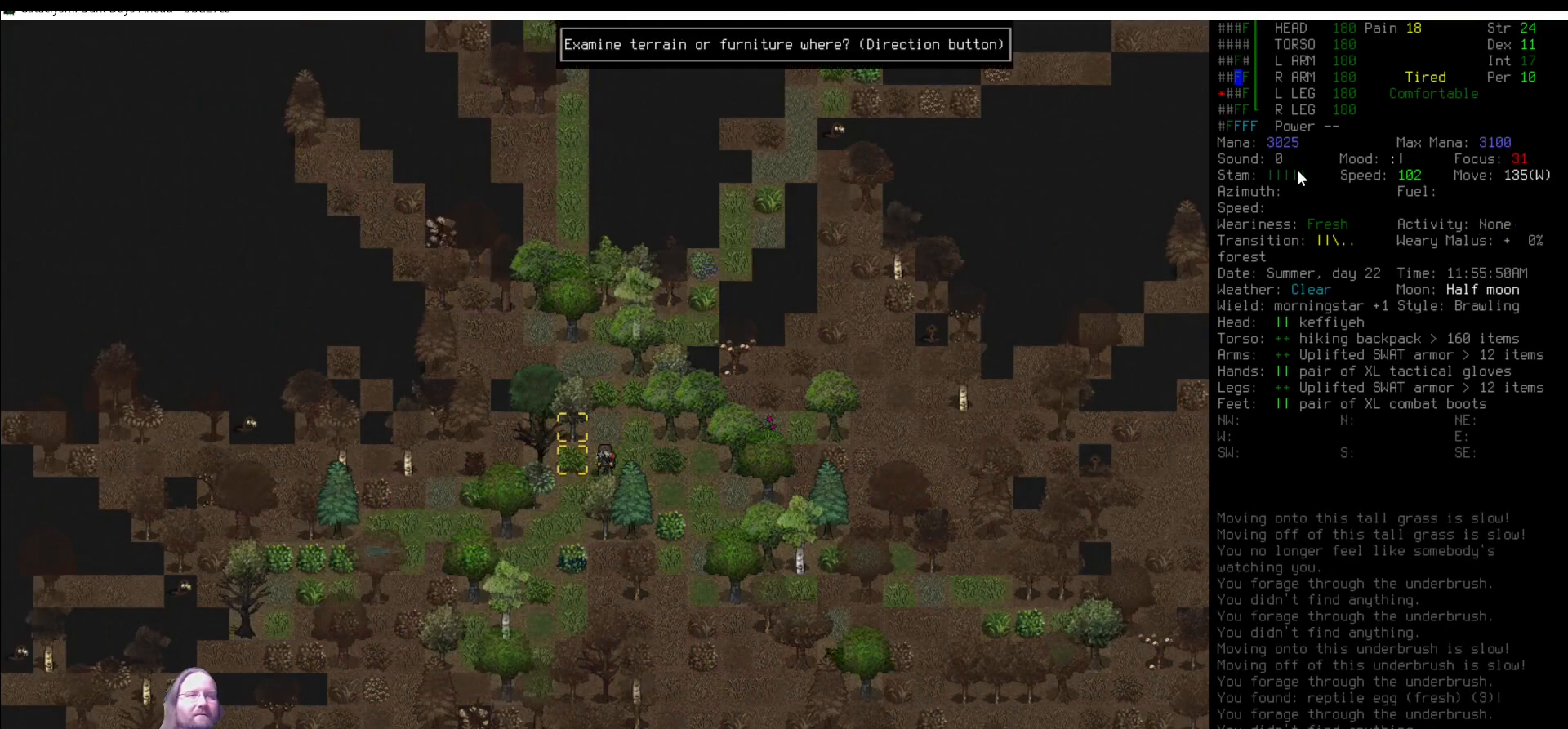
{"keys": [], "mouse": [], "events": [[169, "num4", "down"], [253, "num4", "up"]]}
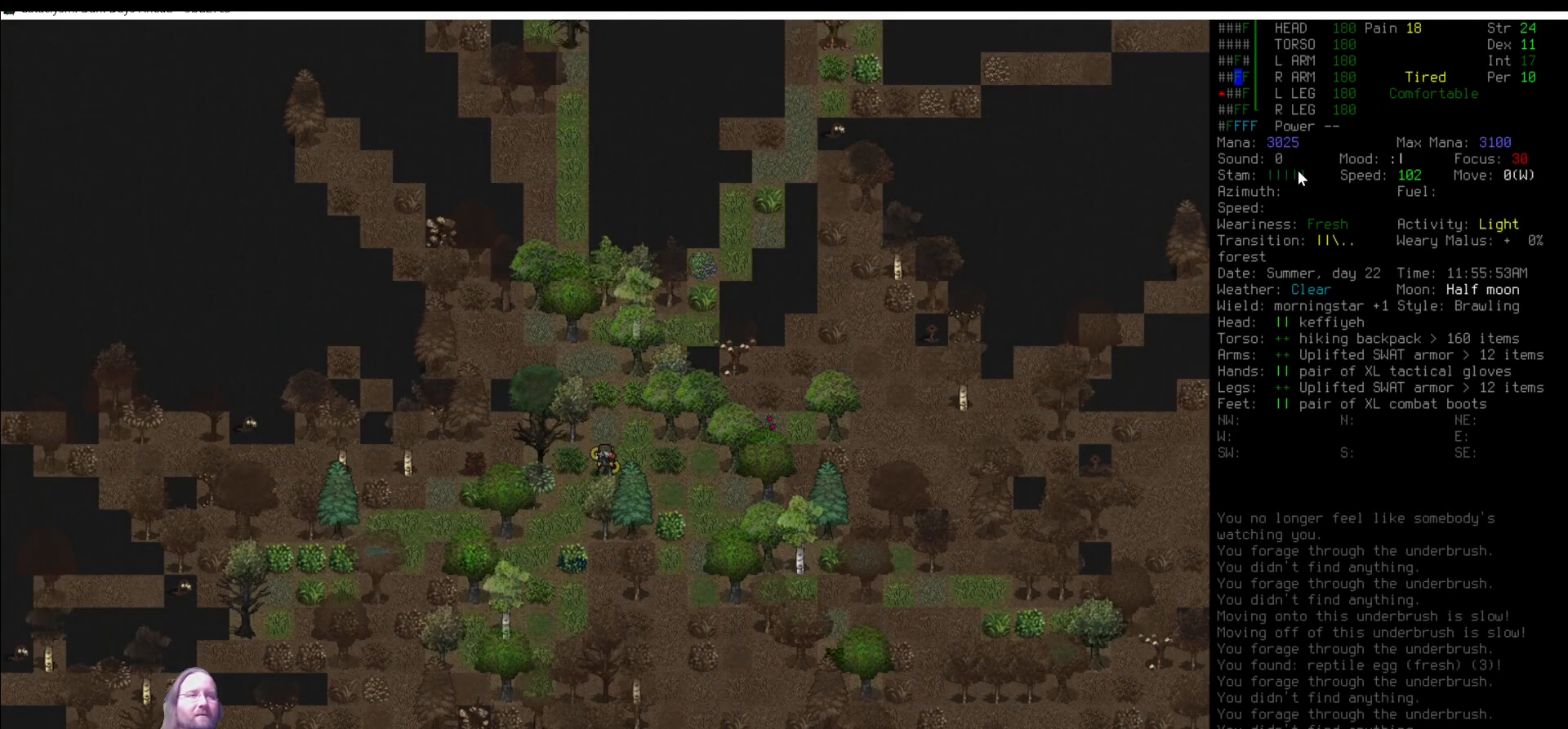
{"keys": [], "mouse": [], "events": [[50, "num9", "down"], [84, "num9", "up"], [202, "e", "down"], [286, "e", "up"], [438, "num8", "down"], [489, "num8", "up"]]}
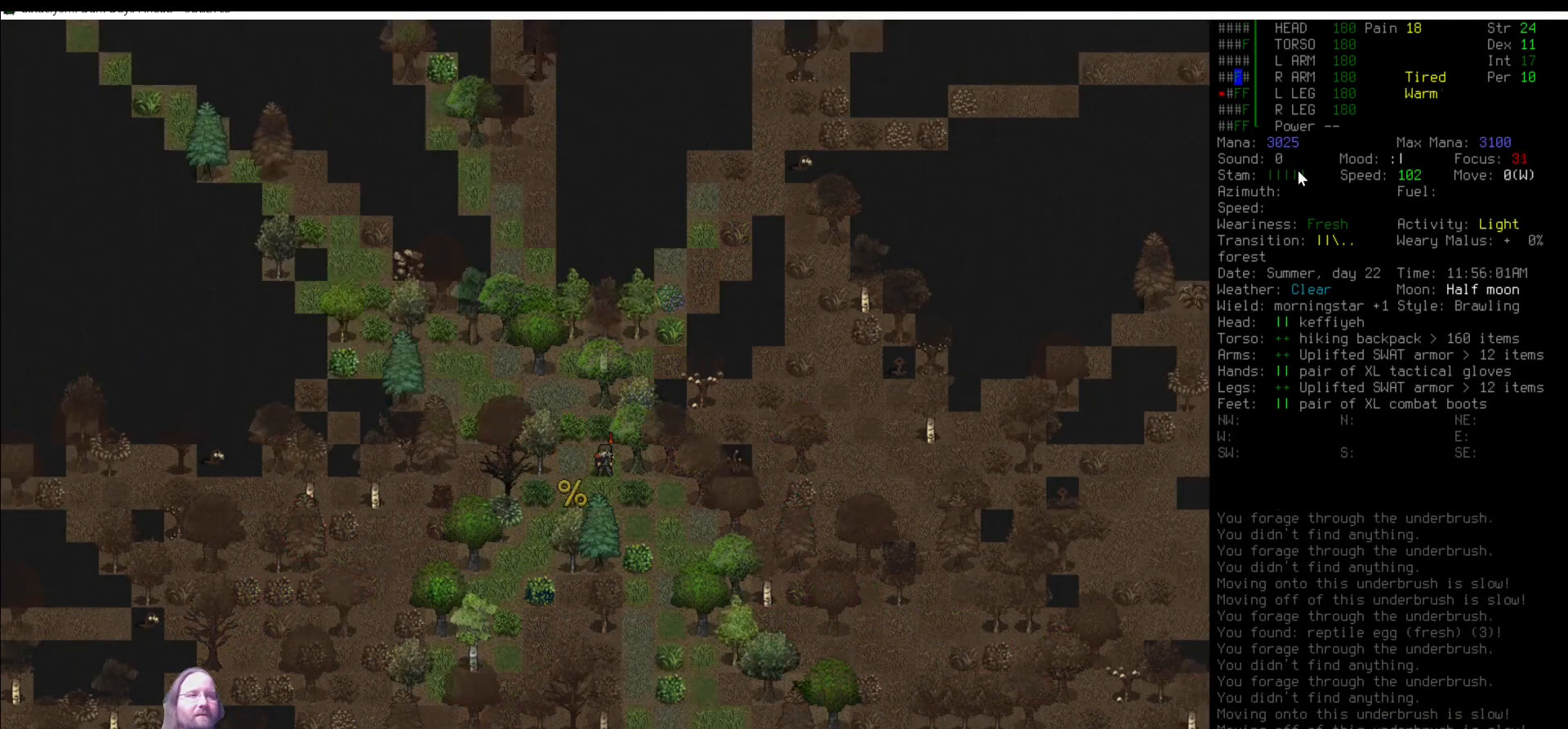
{"keys": [], "mouse": [], "events": [[235, "e", "down"], [353, "e", "up"], [353, "num7", "down"], [438, "num7", "up"]]}
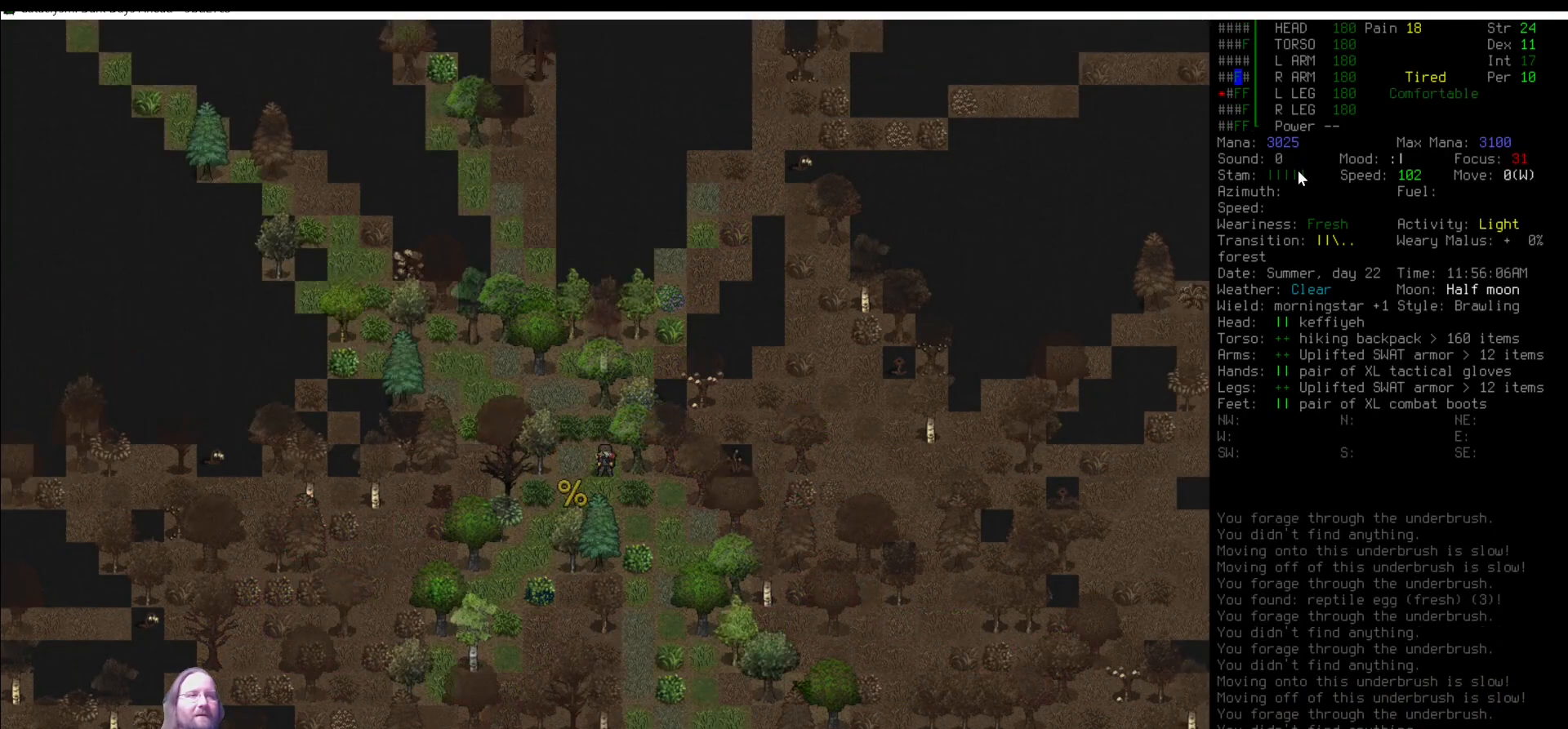
{"keys": [], "mouse": [], "events": [[101, "e", "down"], [202, "e", "up"], [236, "num9", "down"], [303, "num9", "up"]]}
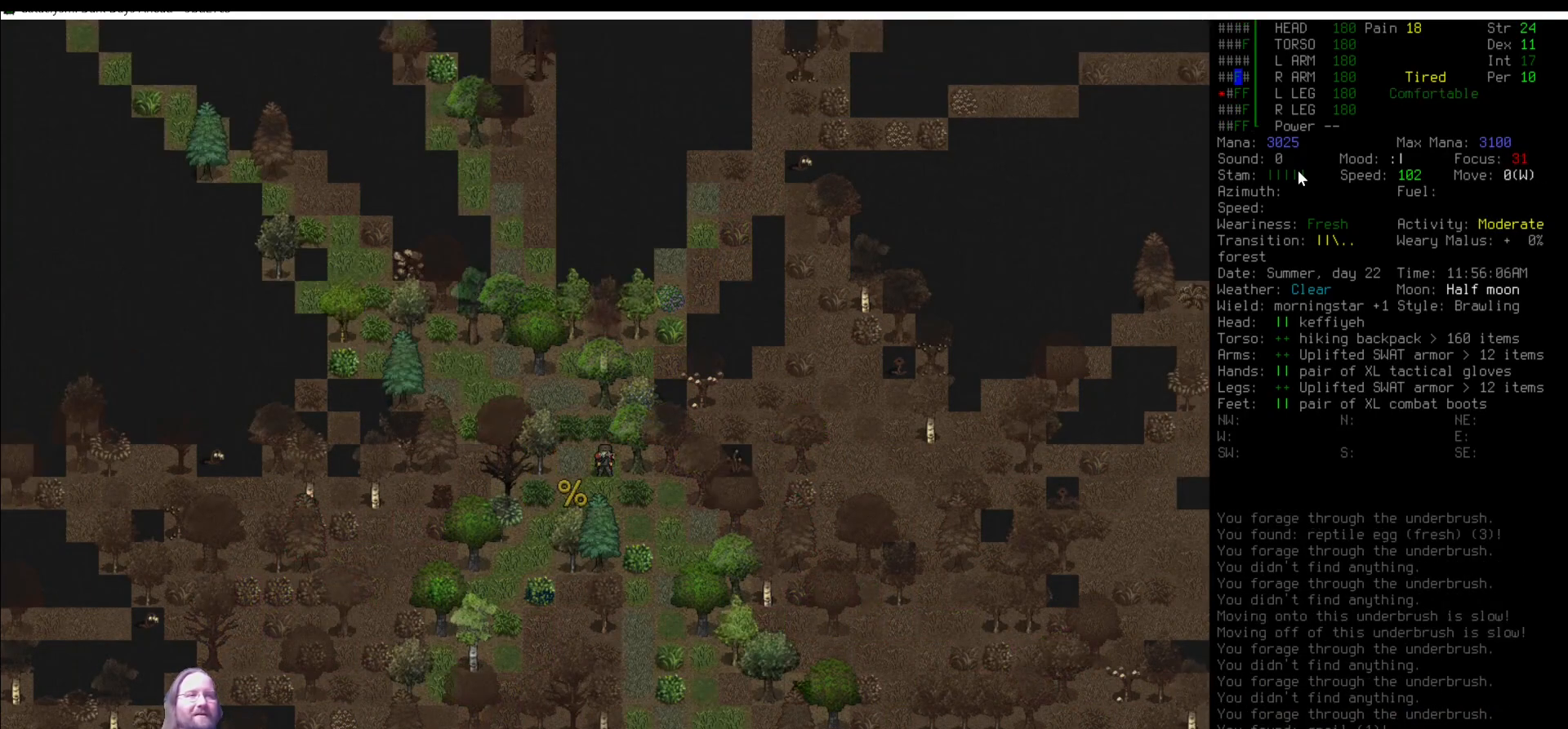
{"keys": [], "mouse": [], "events": [[203, "num4", "down"], [304, "num4", "up"]]}
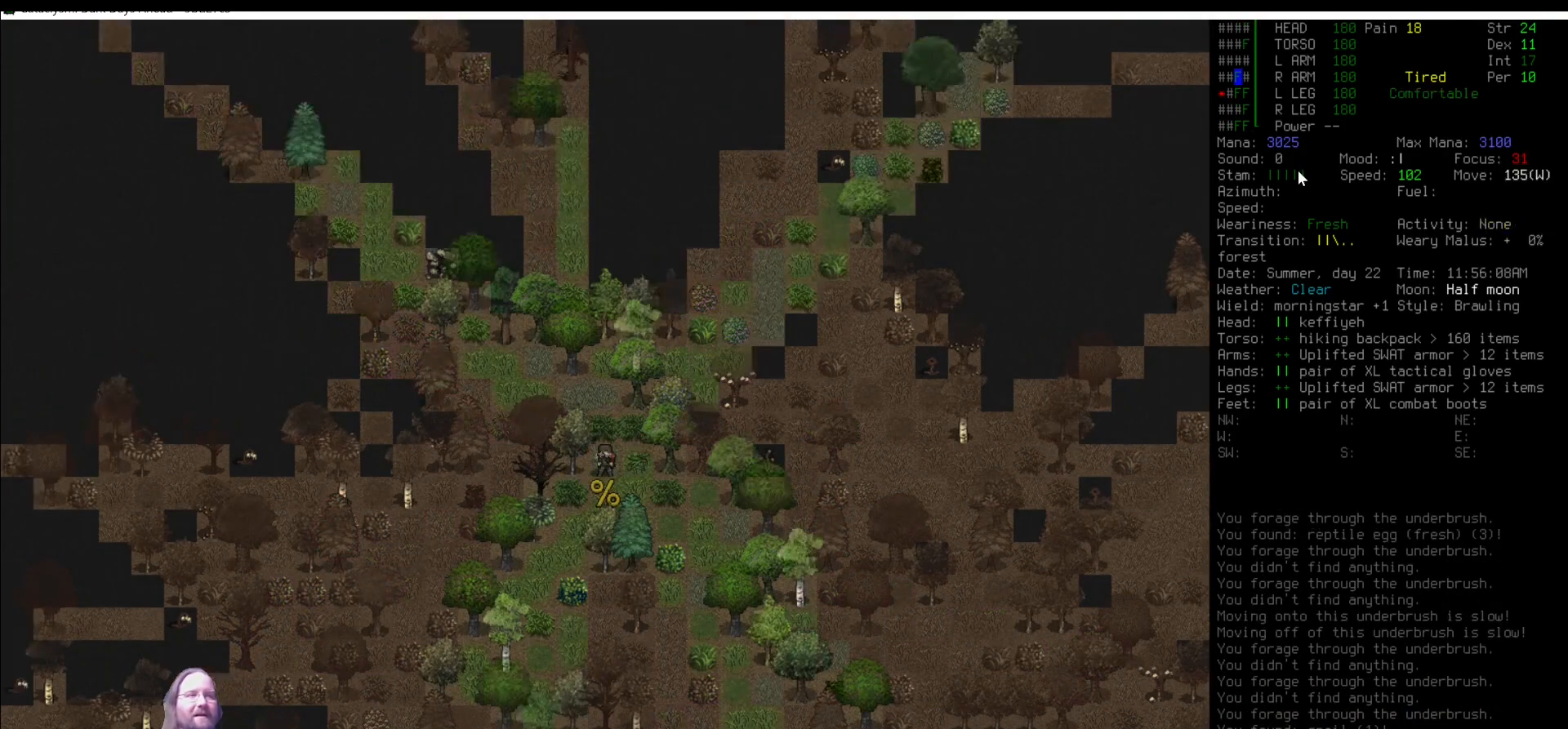
{"keys": [], "mouse": [], "events": [[51, "num7", "down"], [152, "num7", "up"]]}
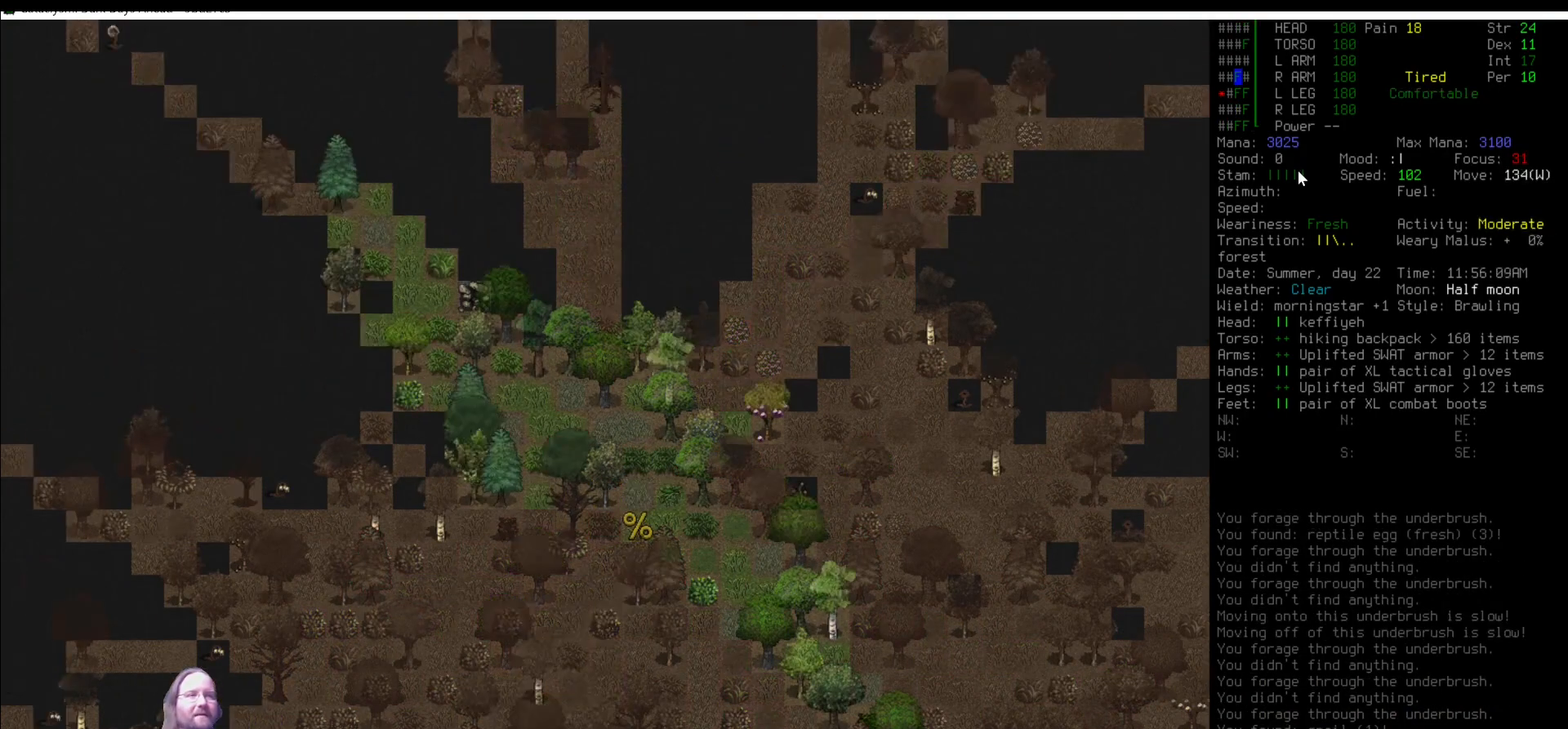
{"keys": [], "mouse": [], "events": [[67, "num3", "down"], [168, "num3", "up"], [252, "g", "down"], [353, "g", "up"], [353, "num6", "down"], [455, "num6", "up"]]}
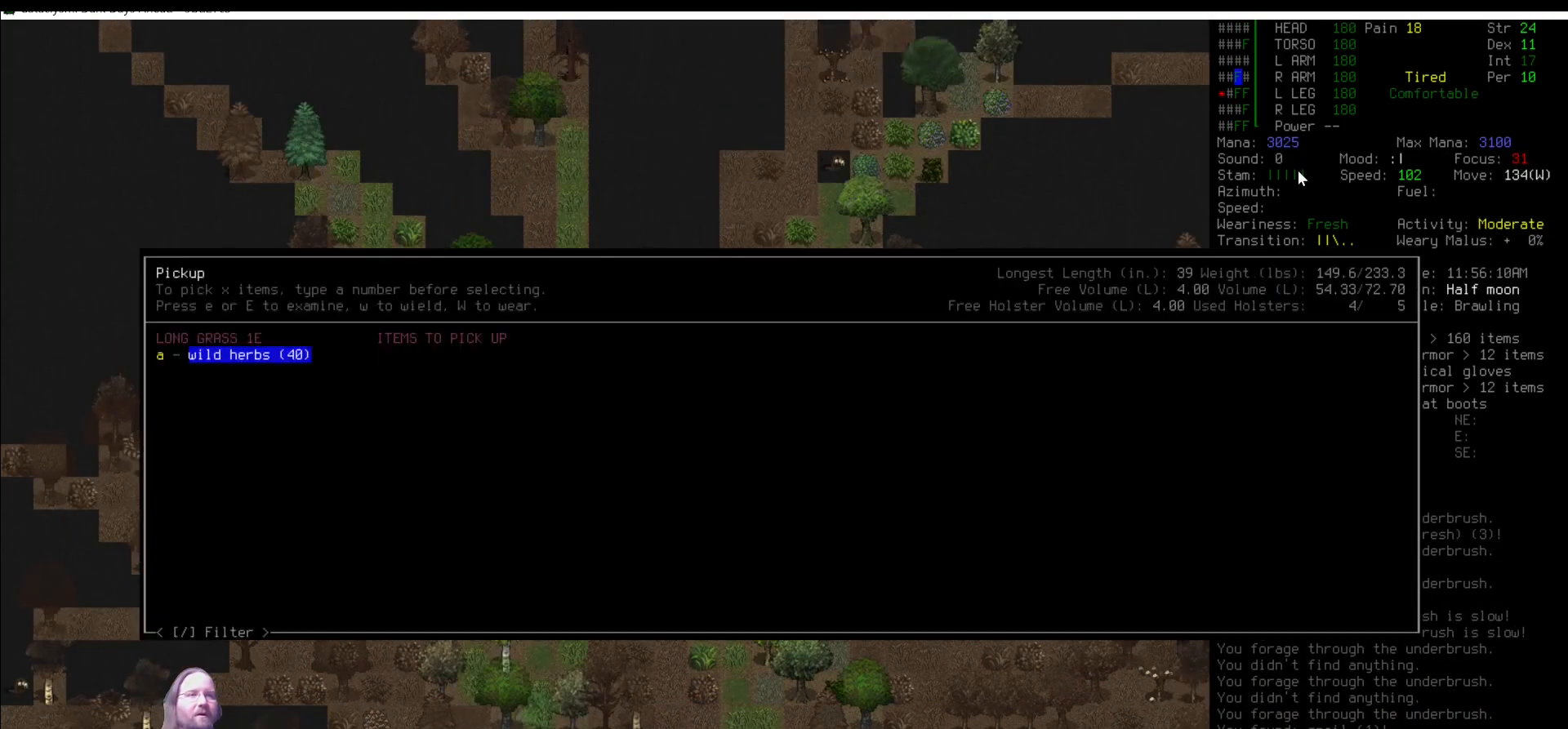
{"keys": [], "mouse": [], "events": [[287, "right", "down"], [354, "right", "up"]]}
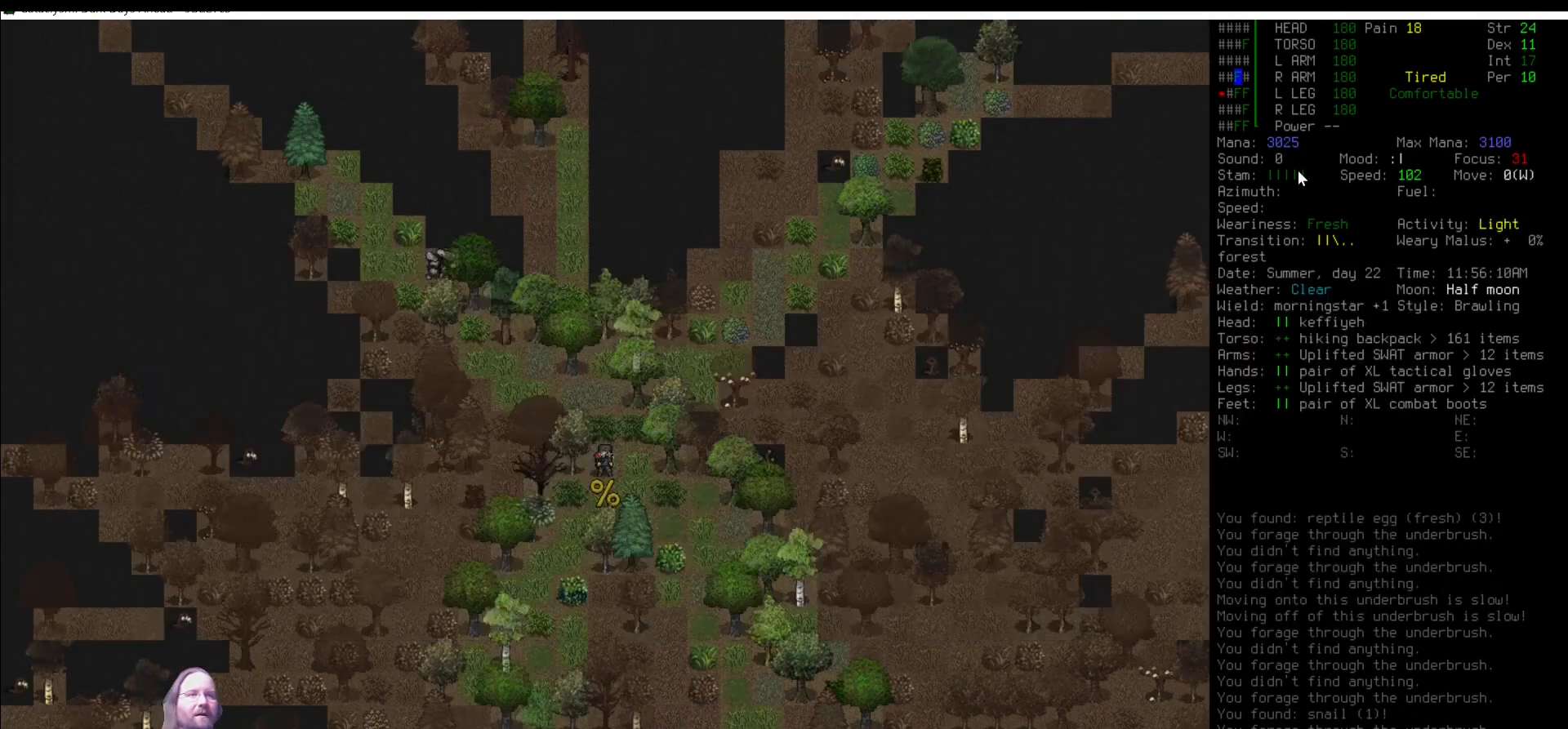
{"keys": [], "mouse": [], "events": [[286, "num7", "down"], [387, "num7", "up"]]}
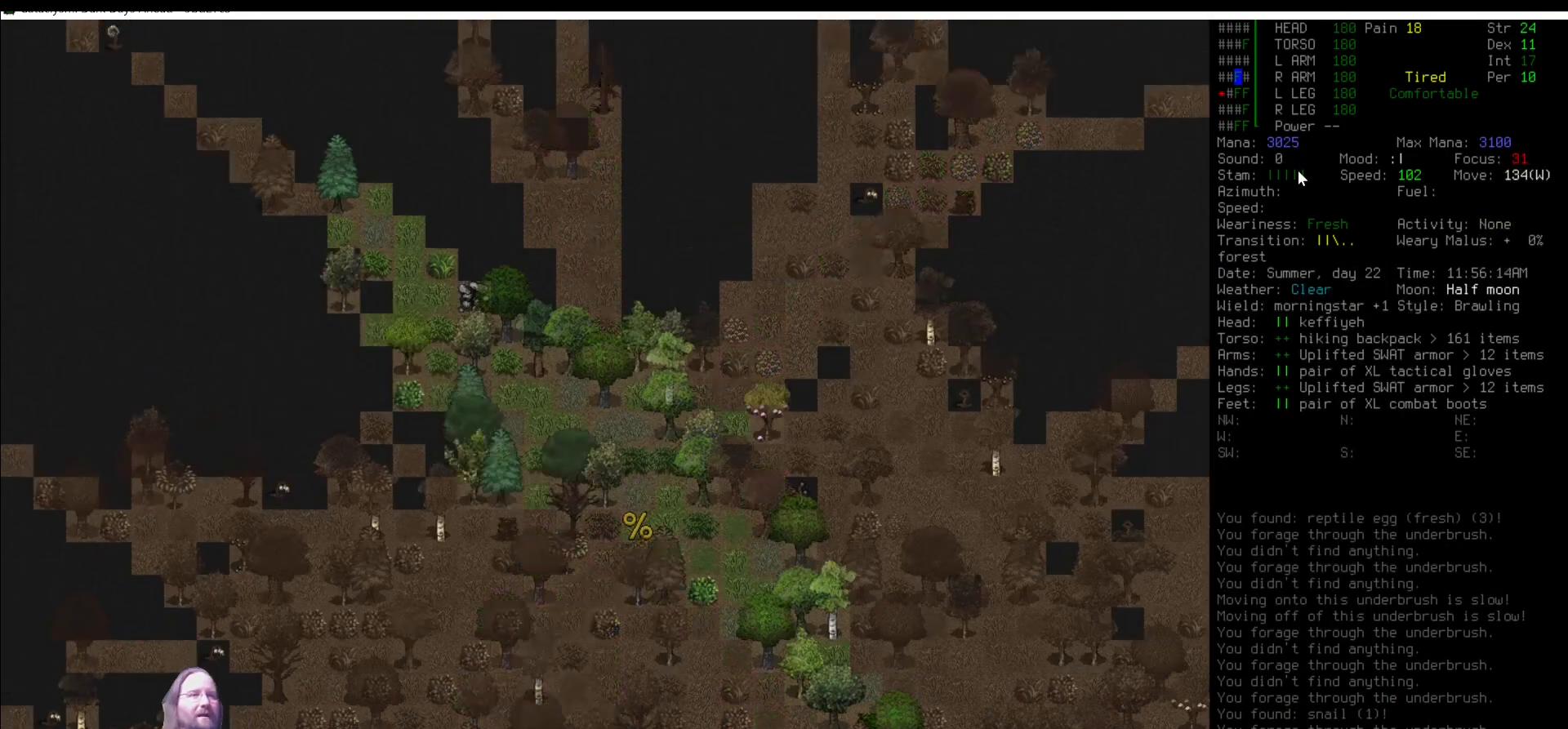
{"keys": ["num7"], "mouse": [], "events": [[51, "num7", "down"], [101, "num7", "up"], [438, "num7", "down"]]}
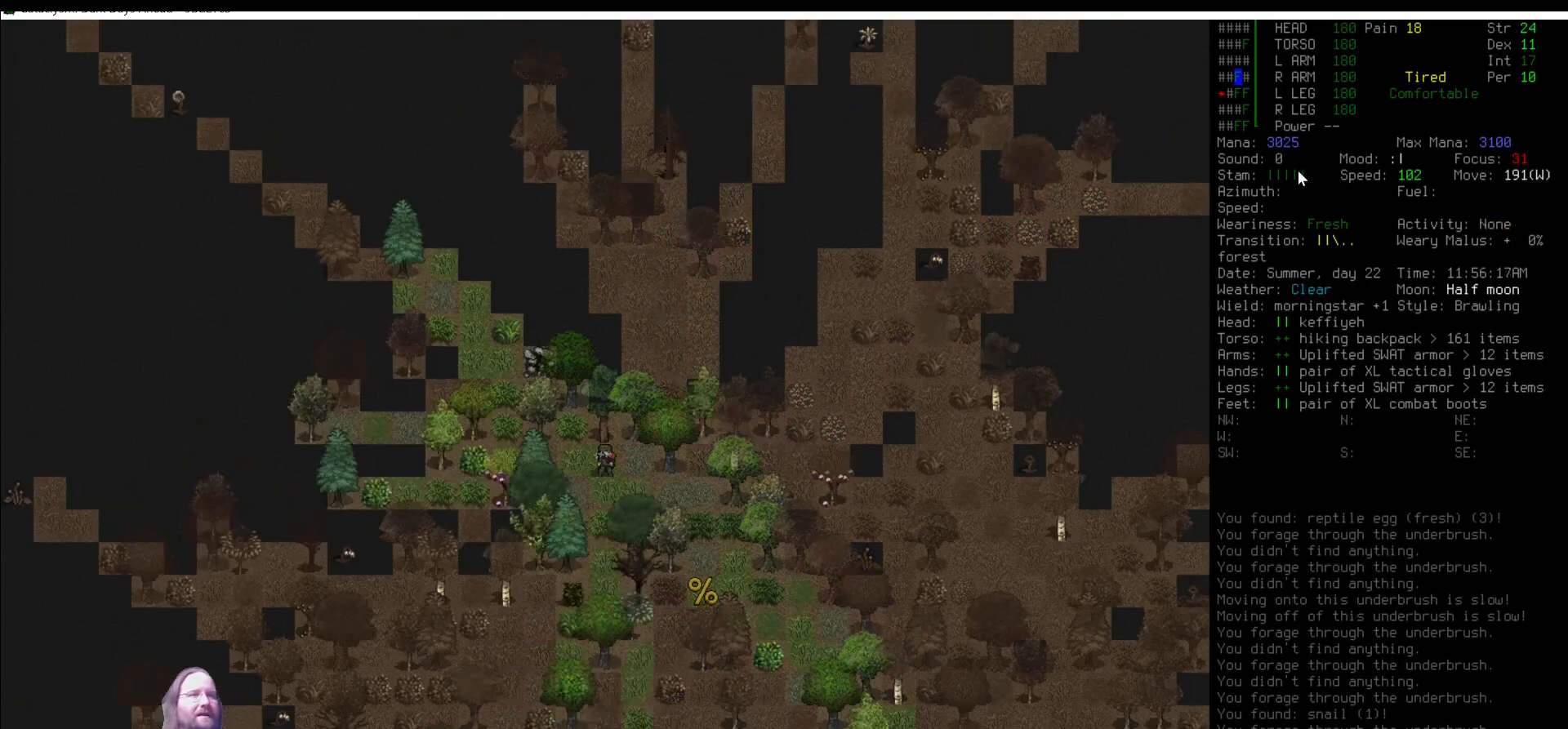
{"keys": [], "mouse": [], "events": [[33, "num7", "up"], [67, "e", "down"], [202, "e", "up"]]}
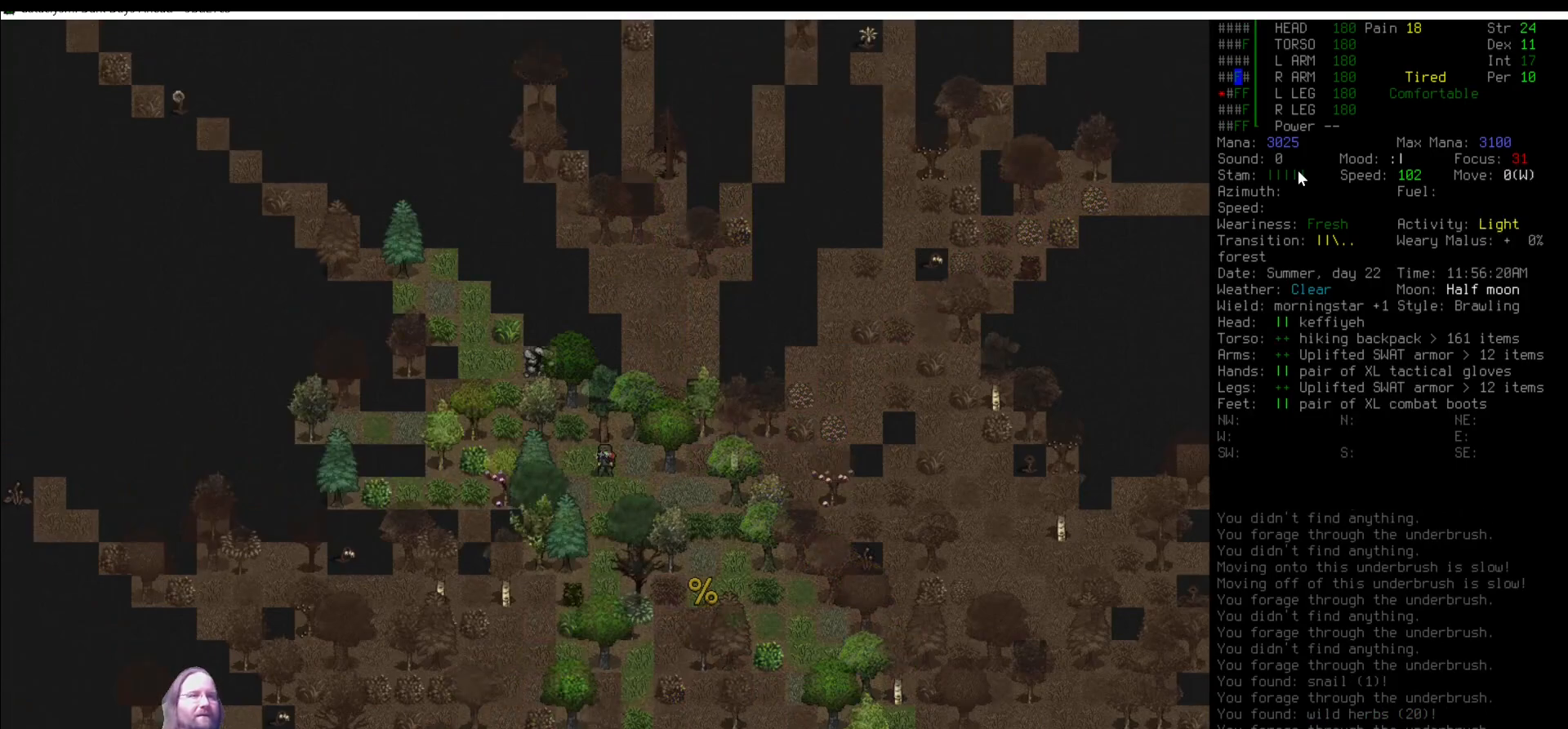
{"keys": [], "mouse": [], "events": [[337, "num6", "down"], [438, "num6", "up"]]}
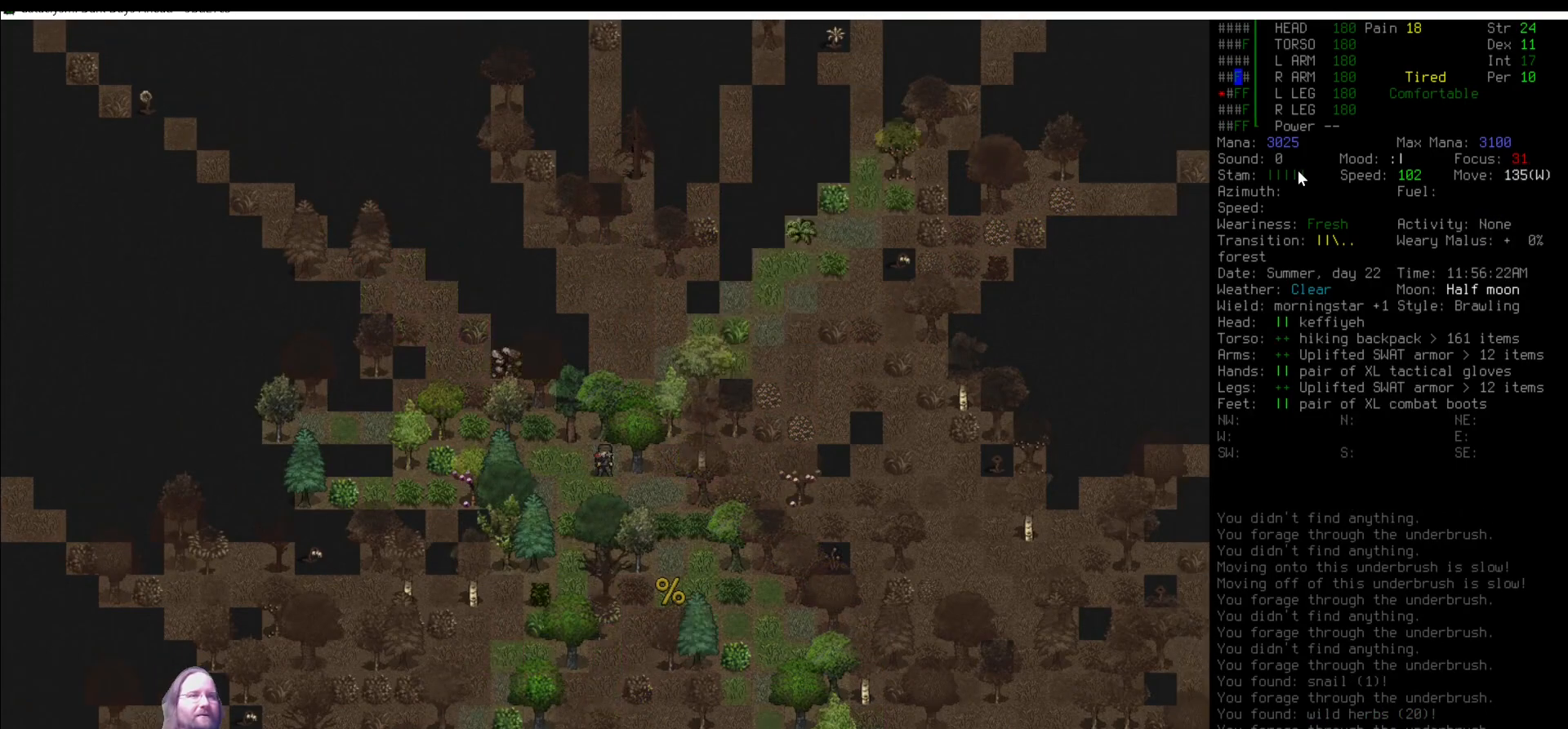
{"keys": [], "mouse": [], "events": [[118, "num9", "down"], [219, "num9", "up"]]}
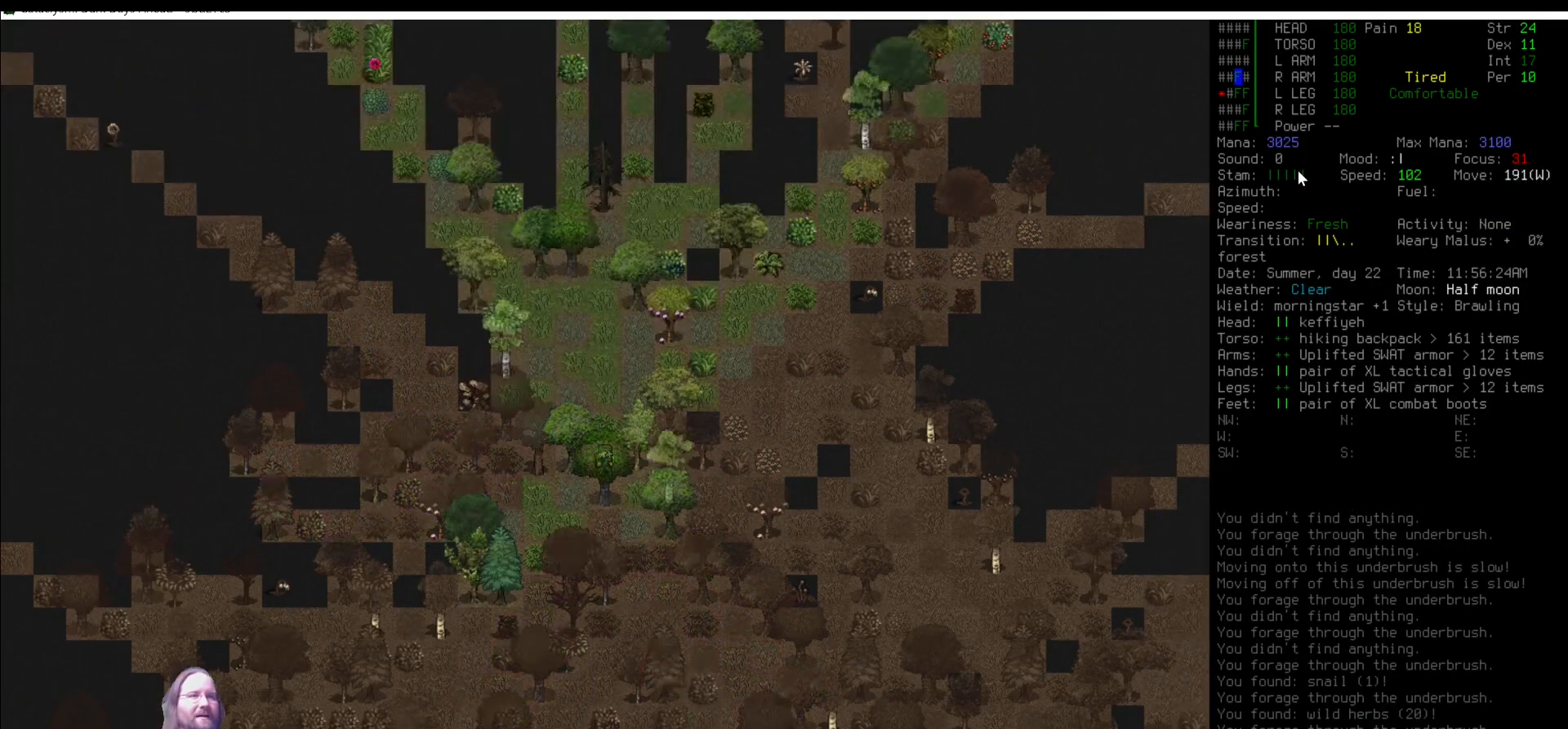
{"keys": [], "mouse": [], "events": [[253, "num8", "down"], [287, "num8", "up"]]}
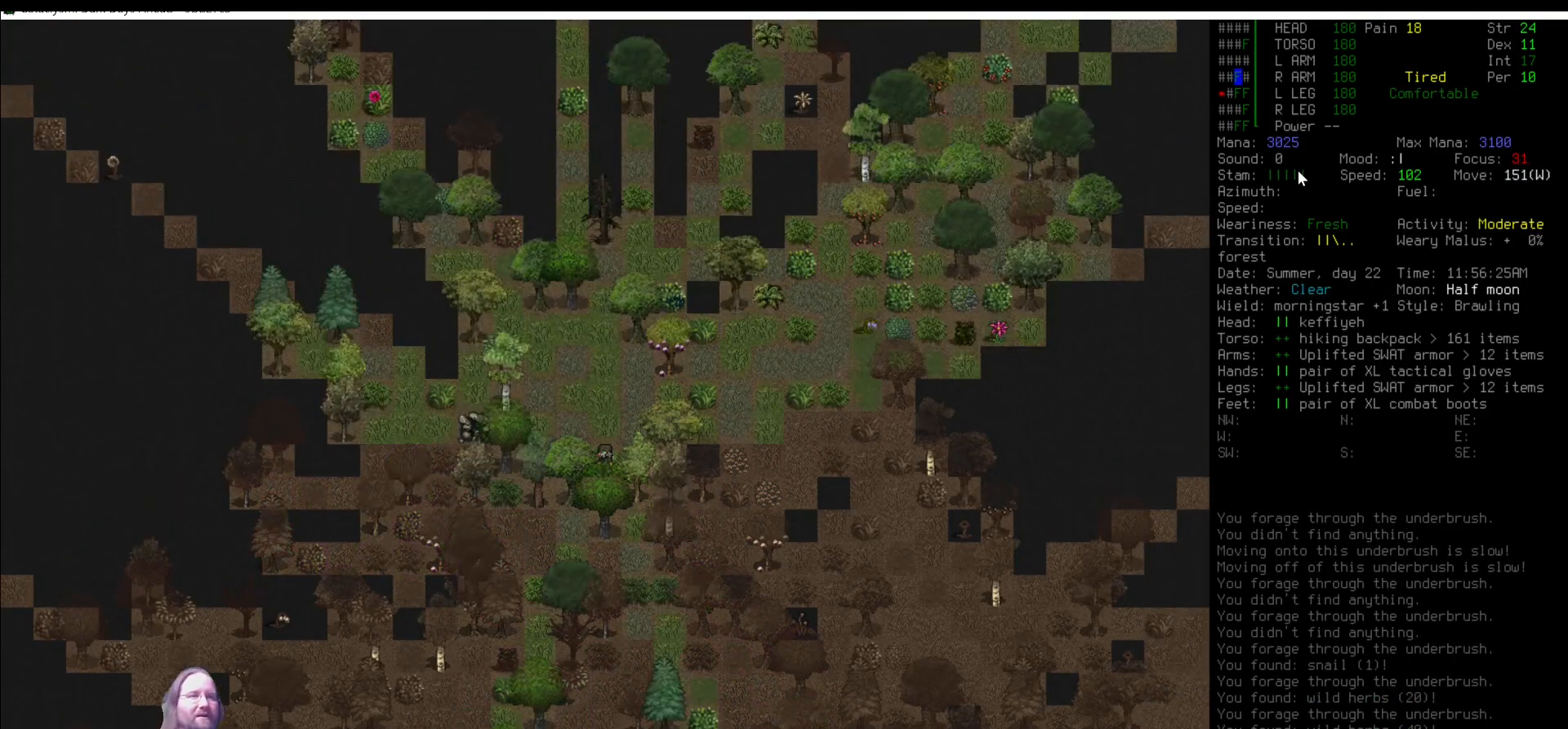
{"keys": [], "mouse": [], "events": [[101, "num9", "down"], [135, "num9", "up"]]}
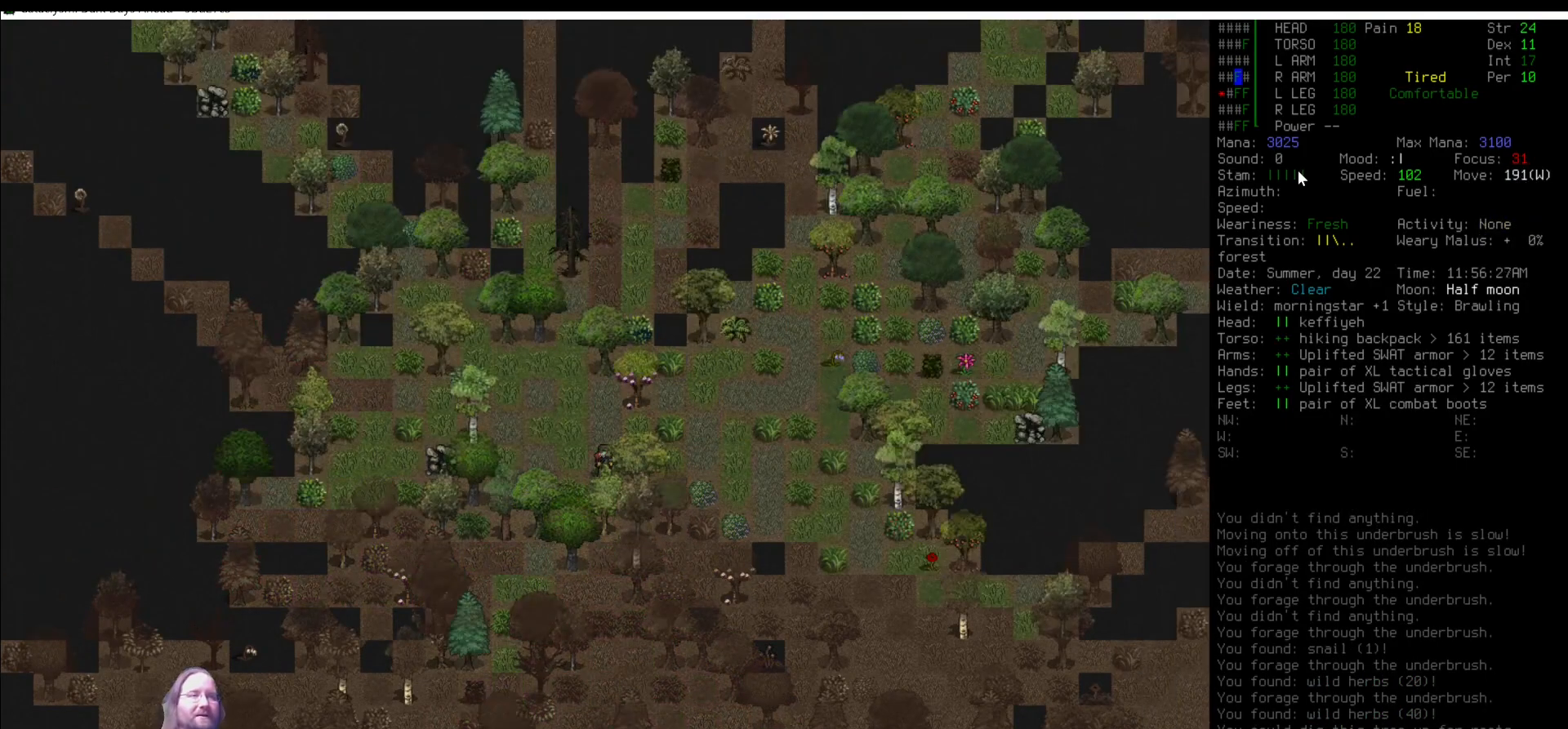
{"keys": ["num3"], "mouse": [], "events": [[102, "num9", "down"], [219, "num9", "up"], [439, "num3", "down"]]}
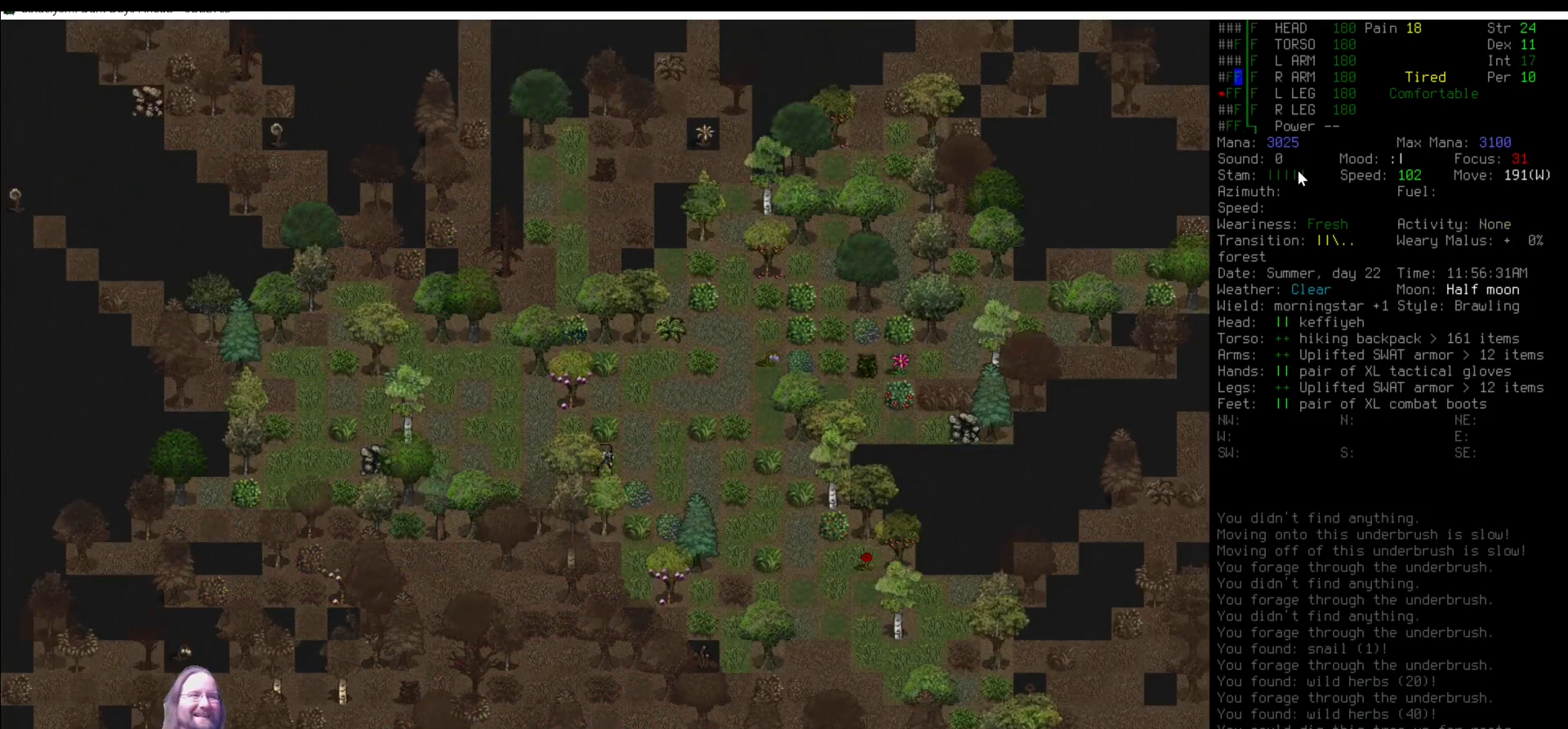
{"keys": [], "mouse": [], "events": [[34, "num3", "up"], [185, "num6", "down"], [219, "num6", "up"], [354, "num6", "down"], [438, "num6", "up"]]}
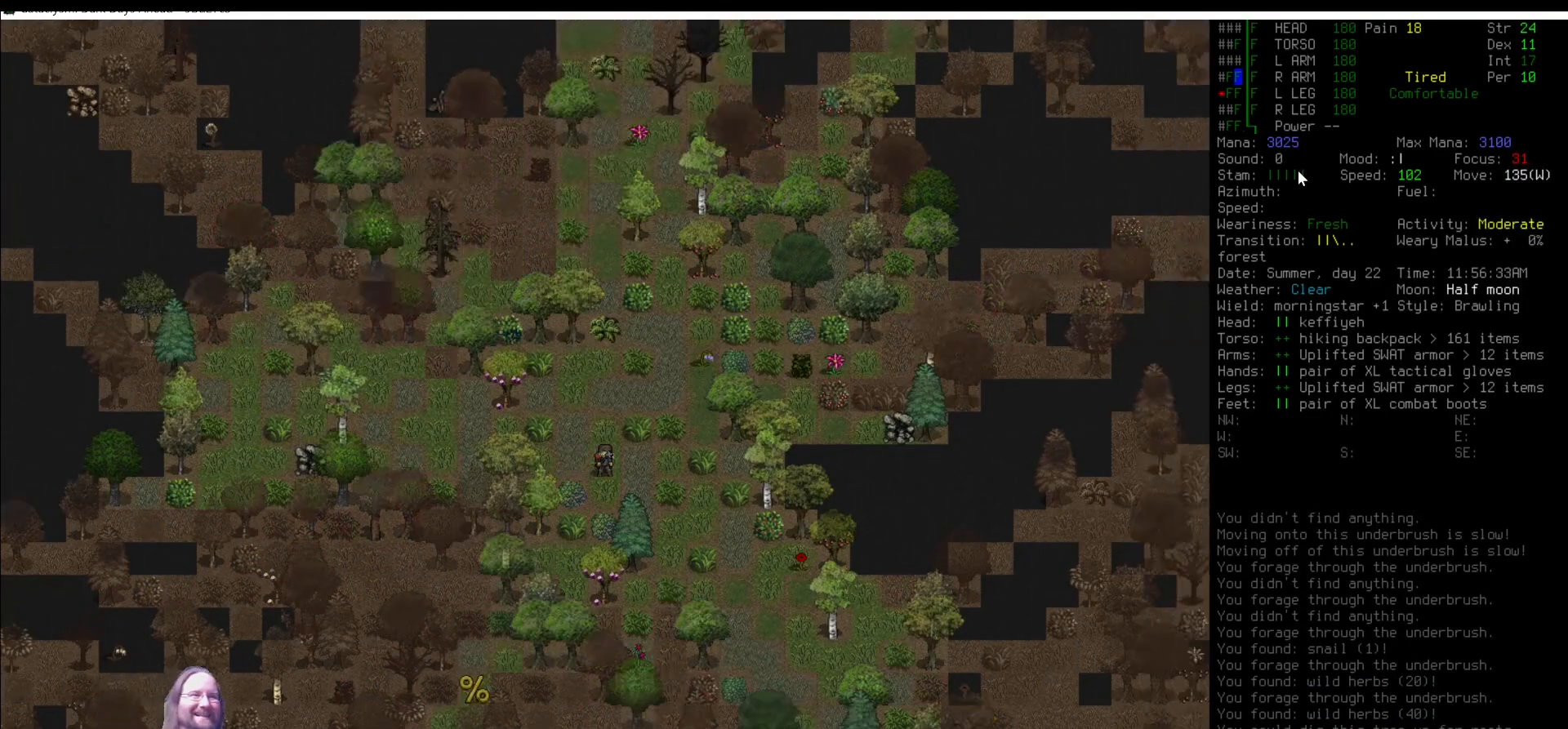
{"keys": ["e"], "mouse": [], "events": [[67, "num6", "down"], [151, "num6", "up"], [202, "e", "down"], [337, "e", "up"], [337, "num9", "down"], [370, "num9", "up"], [505, "e", "down"]]}
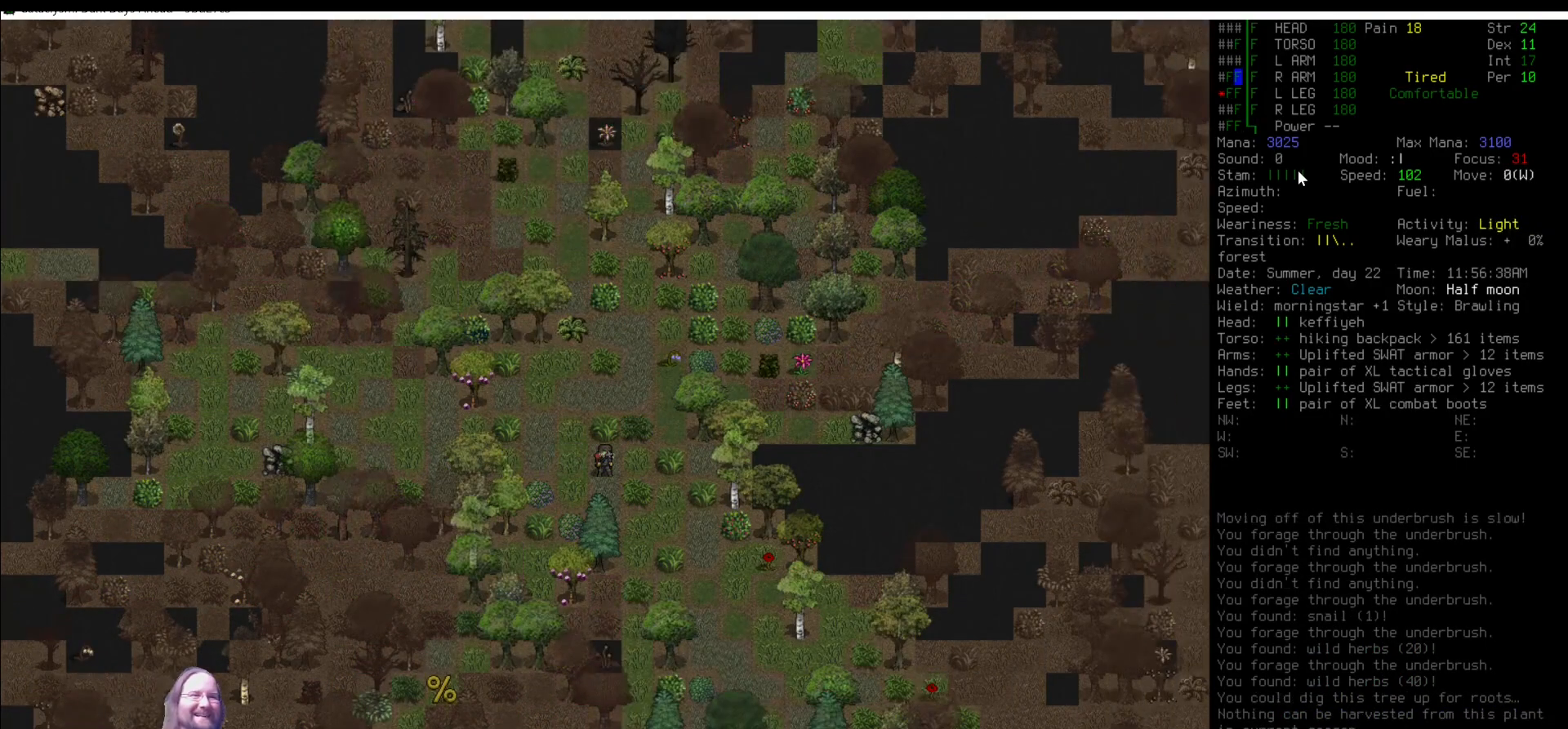
{"keys": [], "mouse": [], "events": [[118, "e", "up"]]}
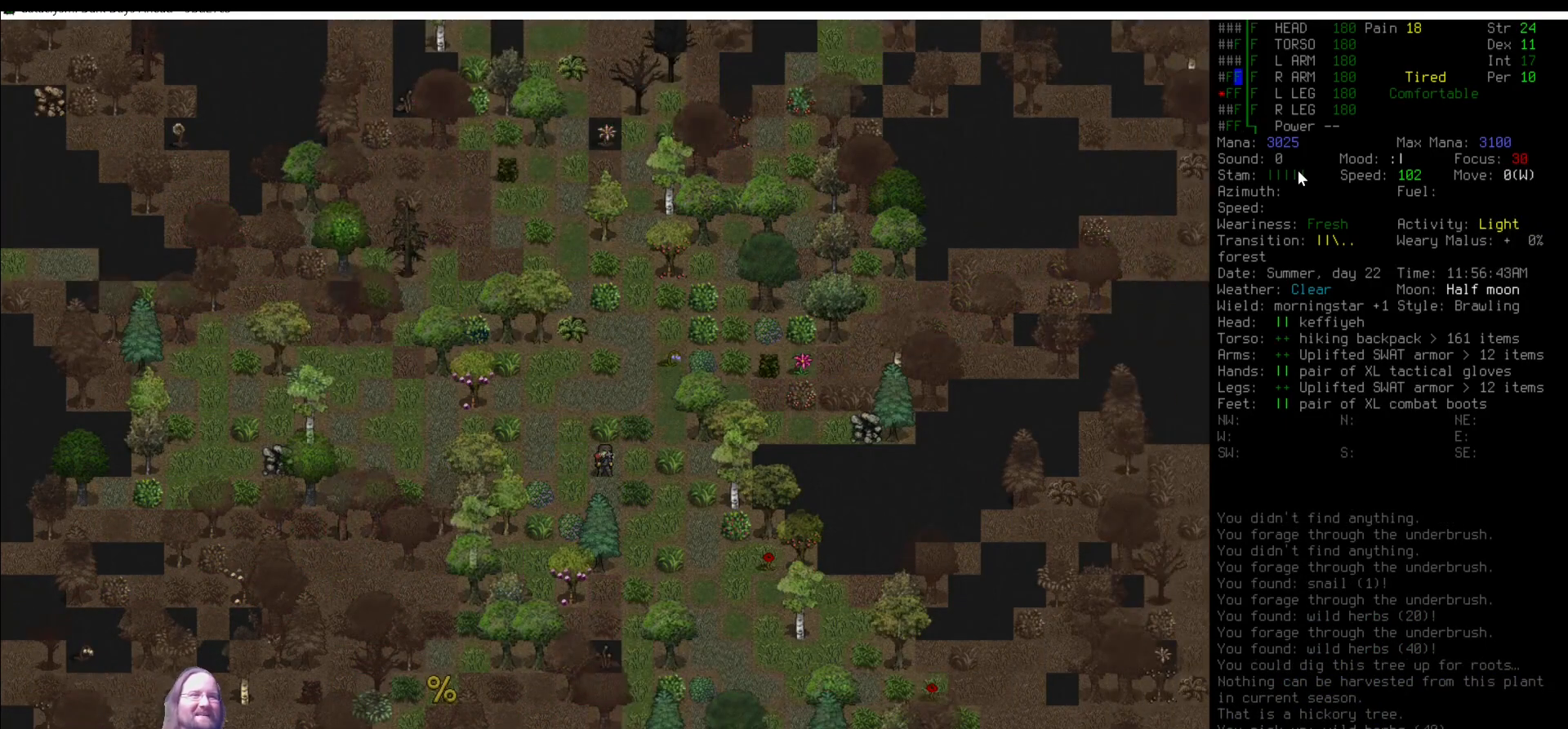
{"keys": ["e"], "mouse": [], "events": [[84, "num7", "down"], [168, "num7", "up"], [286, "num8", "down"], [404, "num8", "up"], [454, "e", "down"]]}
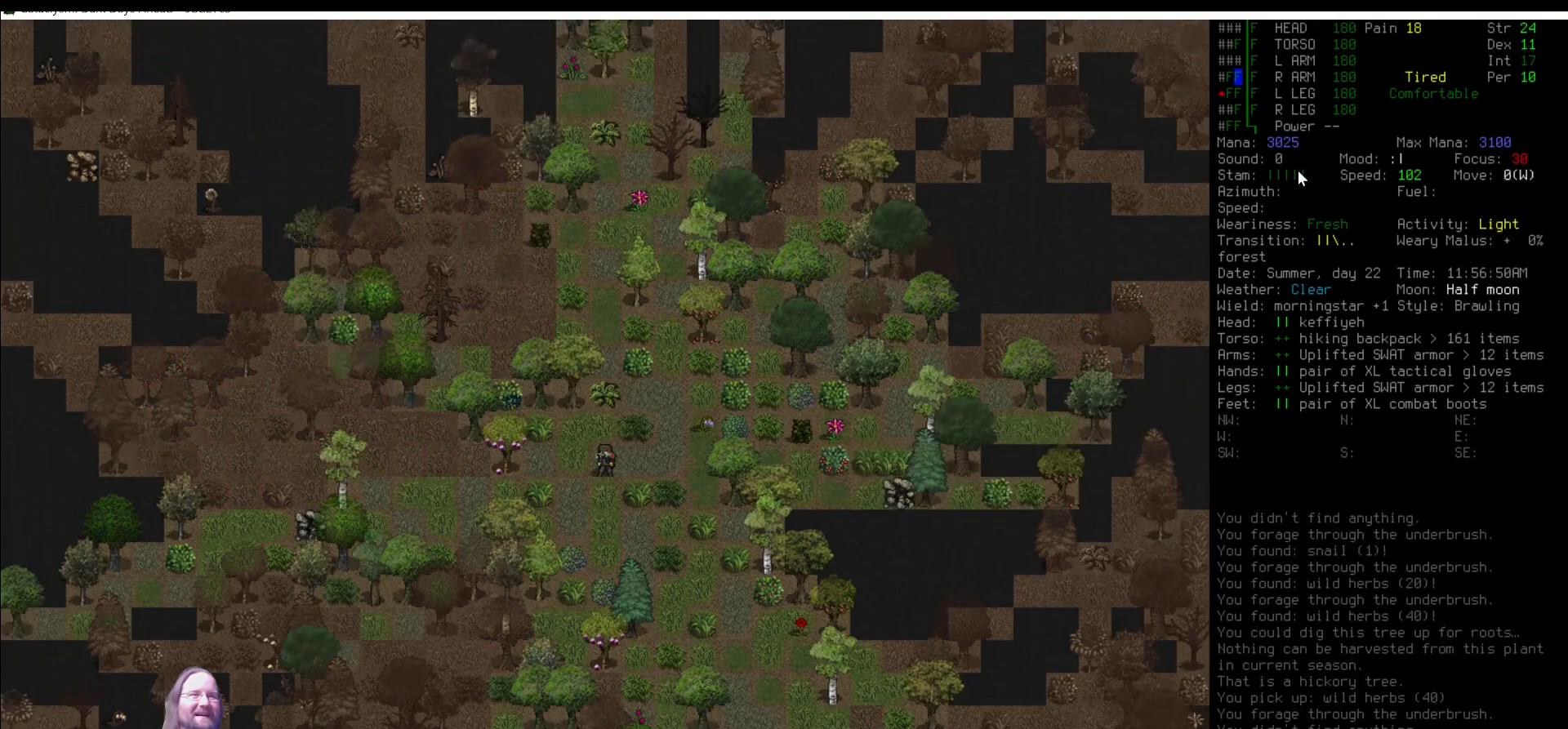
{"keys": [], "mouse": [], "events": [[51, "e", "up"], [388, "num9", "down"], [489, "num9", "up"]]}
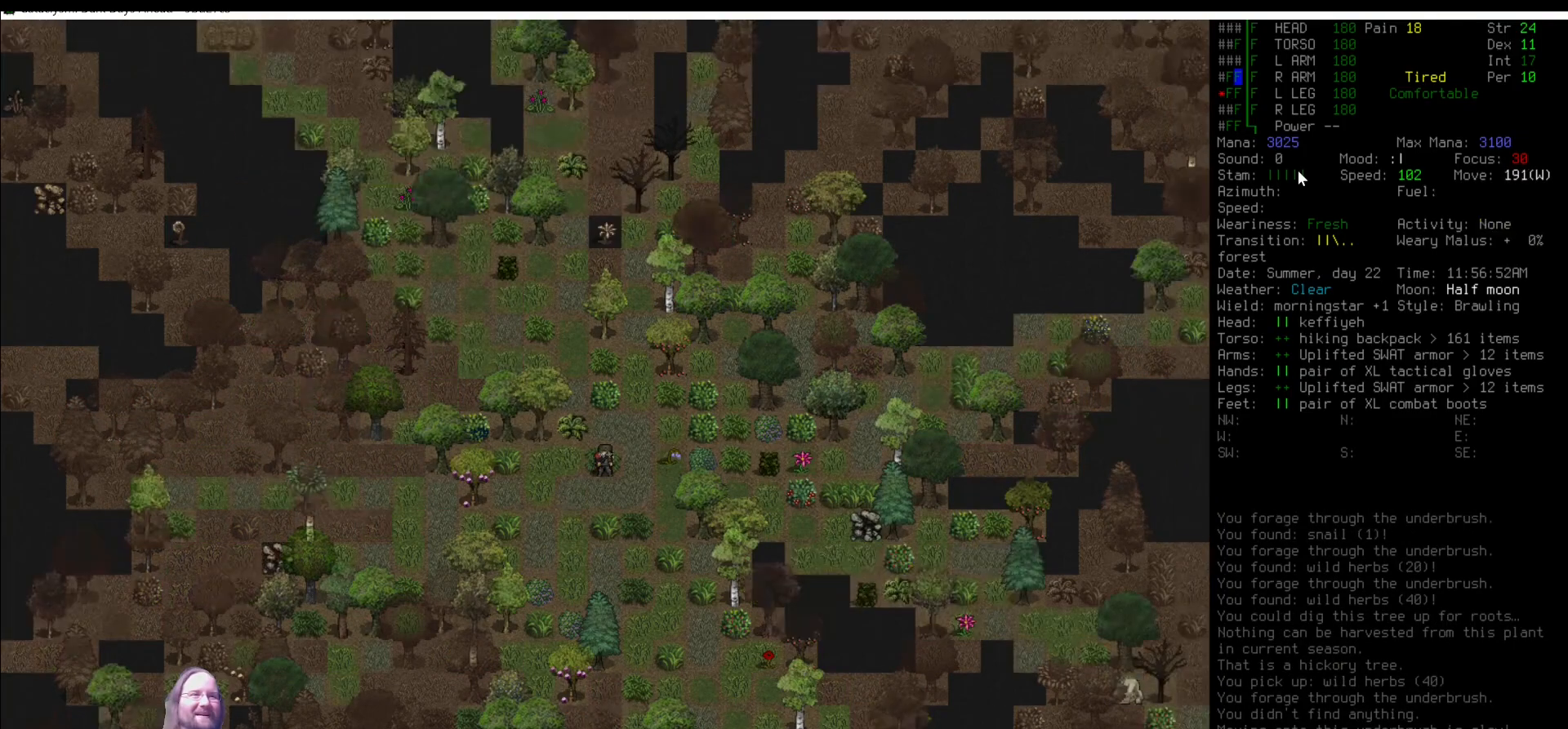
{"keys": ["num8"], "mouse": [], "events": [[236, "num6", "down"], [353, "num6", "up"], [488, "num8", "down"]]}
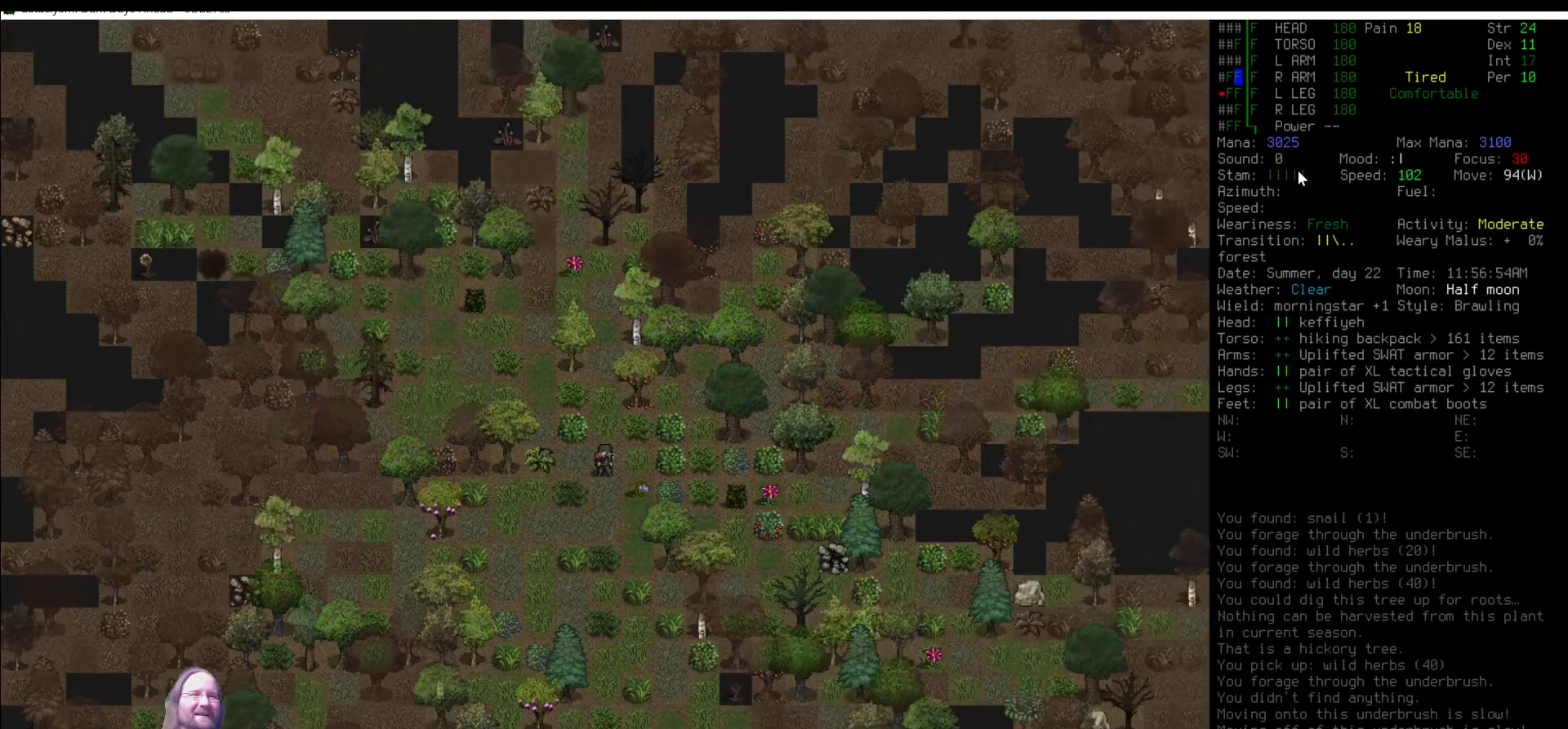
{"keys": ["num9"], "mouse": [], "events": [[68, "num8", "up"], [135, "e", "down"], [219, "e", "up"], [472, "num9", "down"]]}